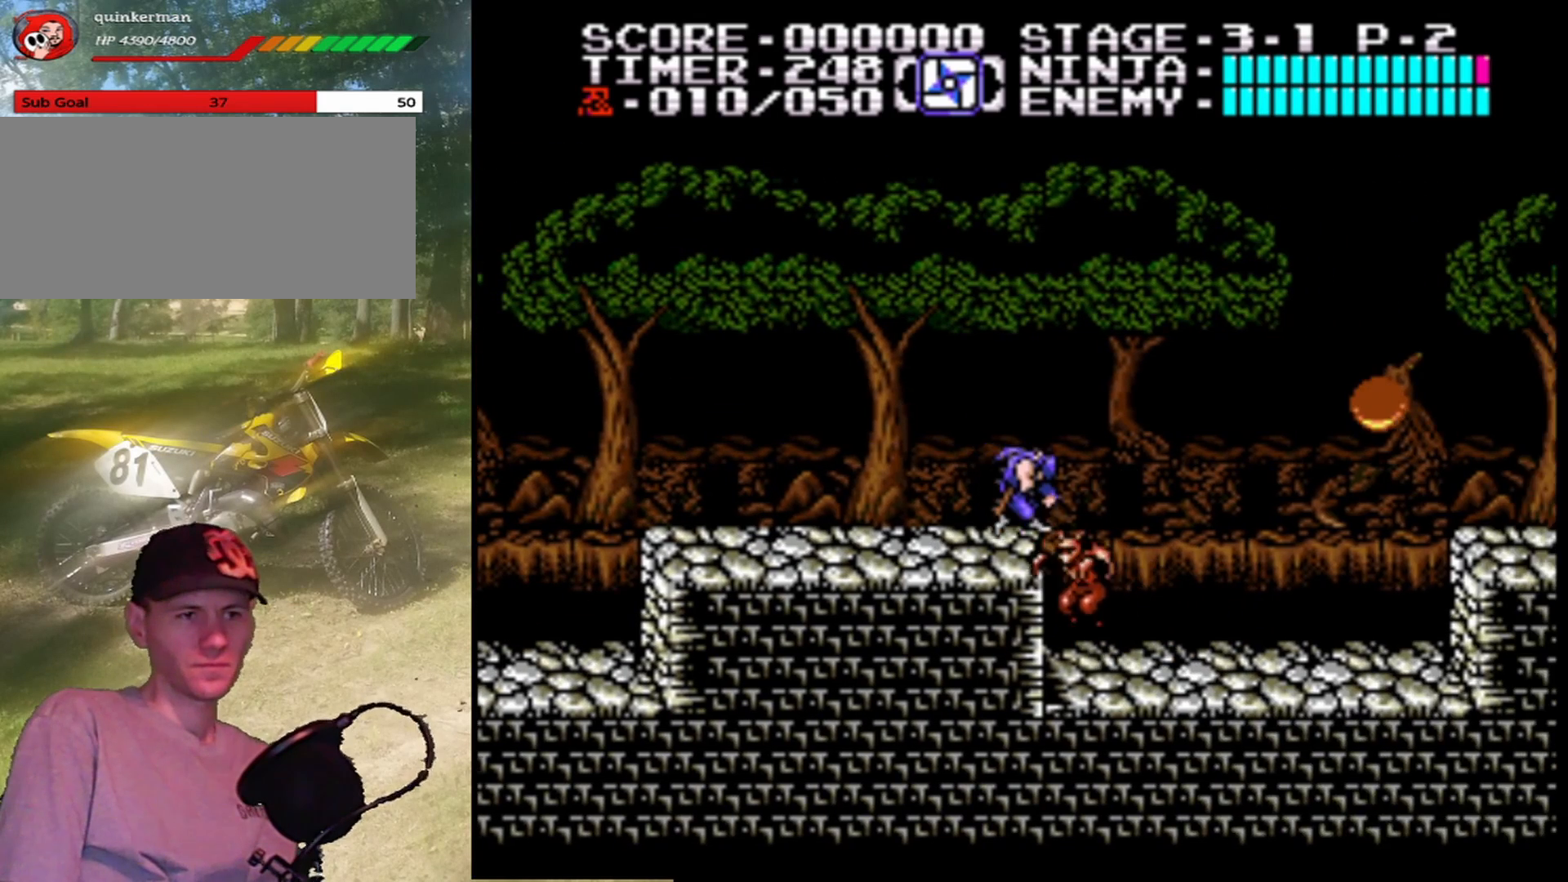
Gameplay with a controller (Nintendo layout); each line is a JSON object with the inputs held at the frame after it. "events" lists button and stick changes between this image and that frame as [ms after this image, input, new state], when the widget could be followed in between. Not read: L1 L3 R1 R3.
{"buttons": ["DPAD_DOWN"], "events": [[267, "B", "down"], [433, "B", "up"]]}
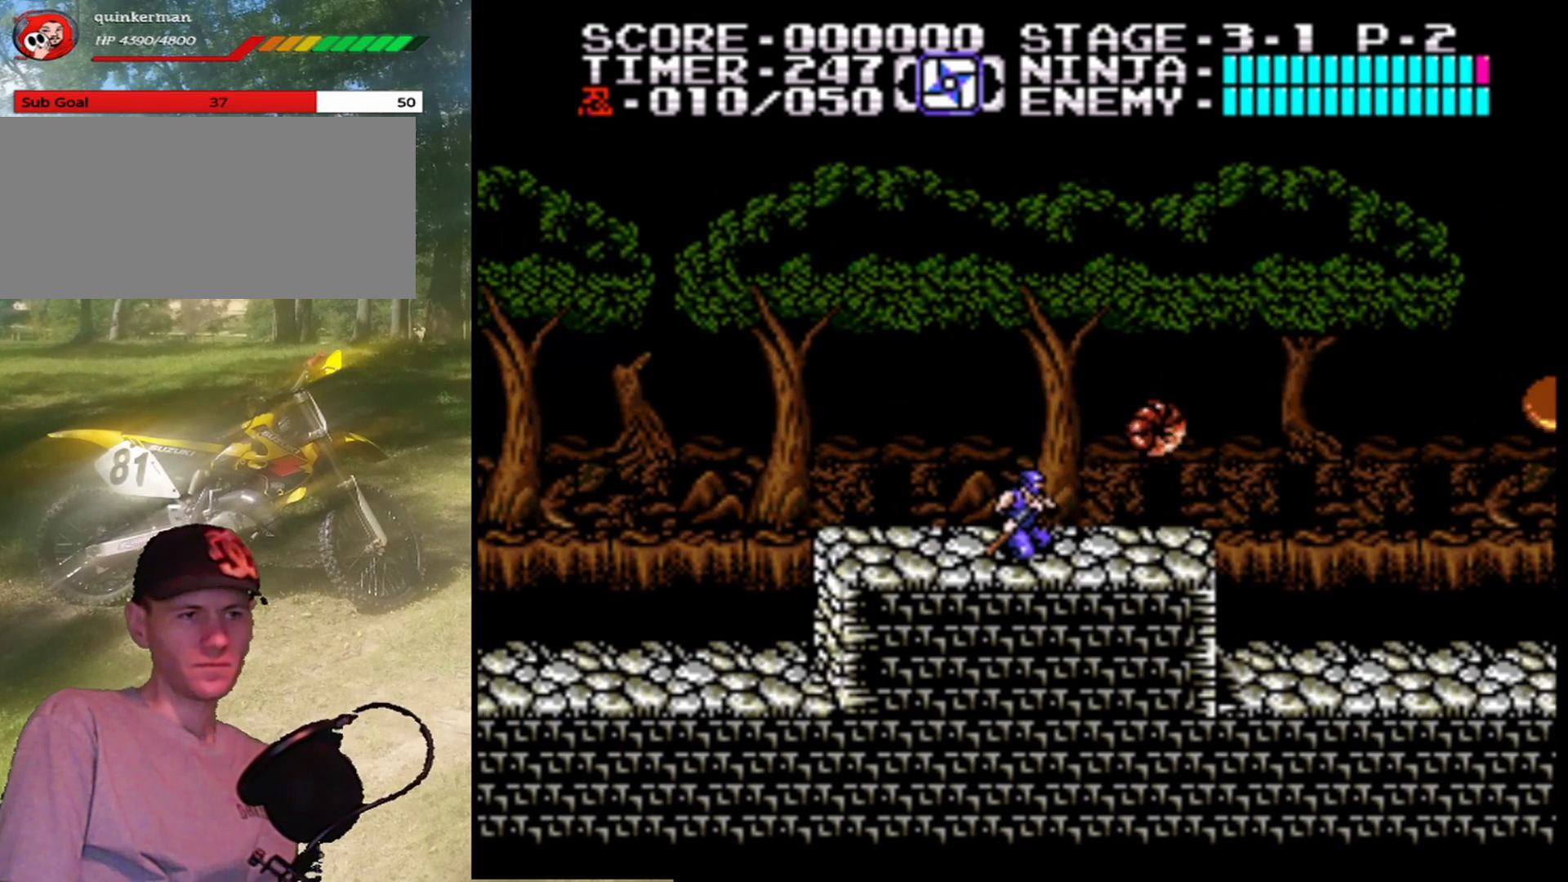
{"buttons": [], "events": [[133, "B", "down"], [367, "B", "up"], [467, "DPAD_DOWN", "up"]]}
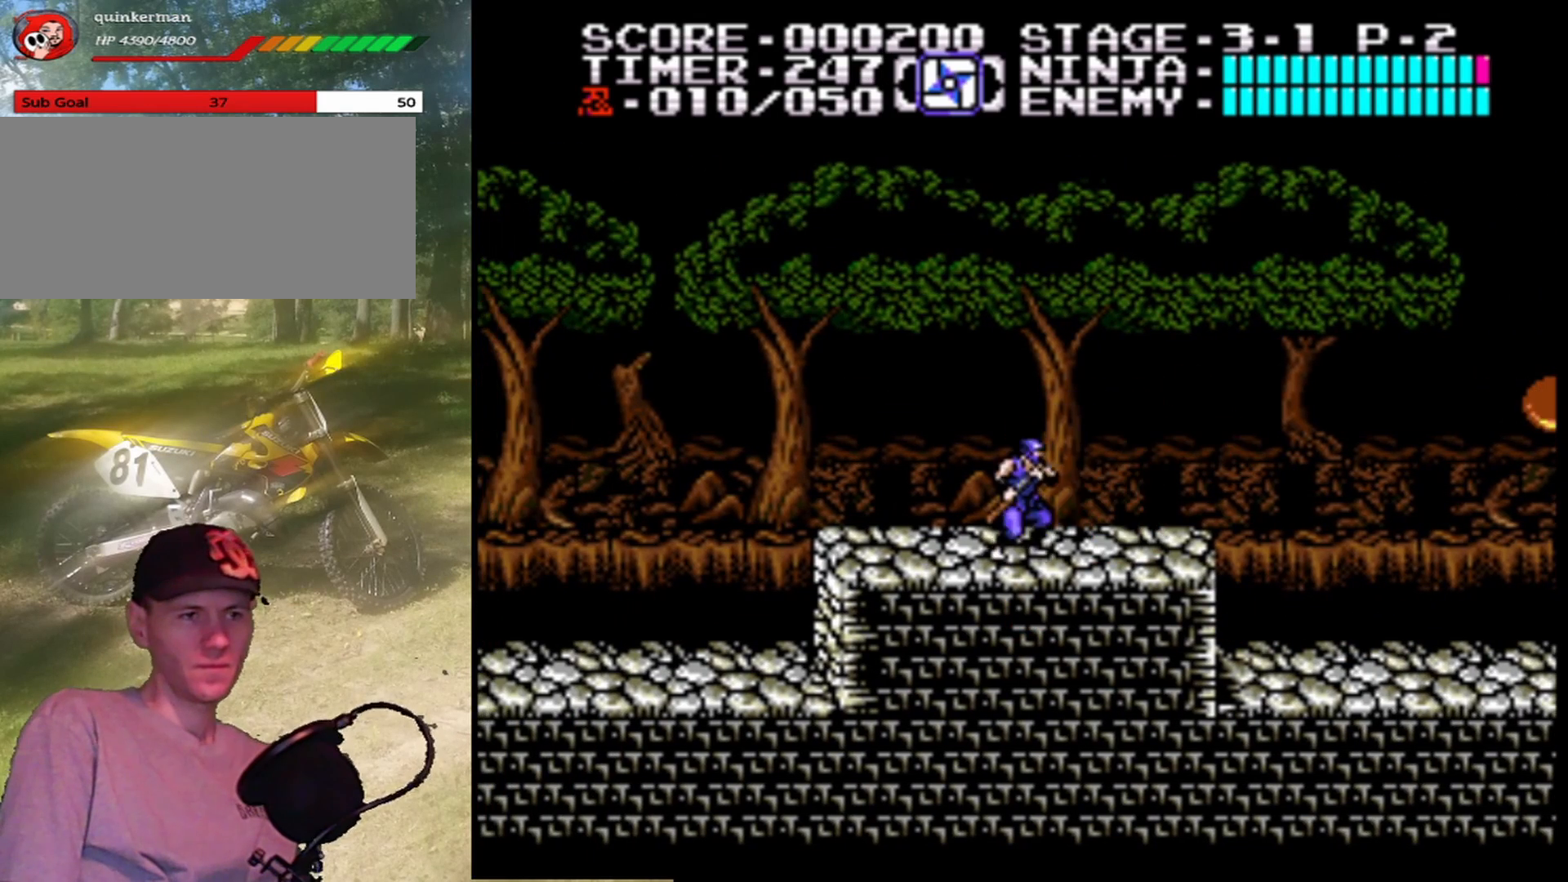
{"buttons": ["DPAD_RIGHT"], "events": [[67, "DPAD_RIGHT", "down"]]}
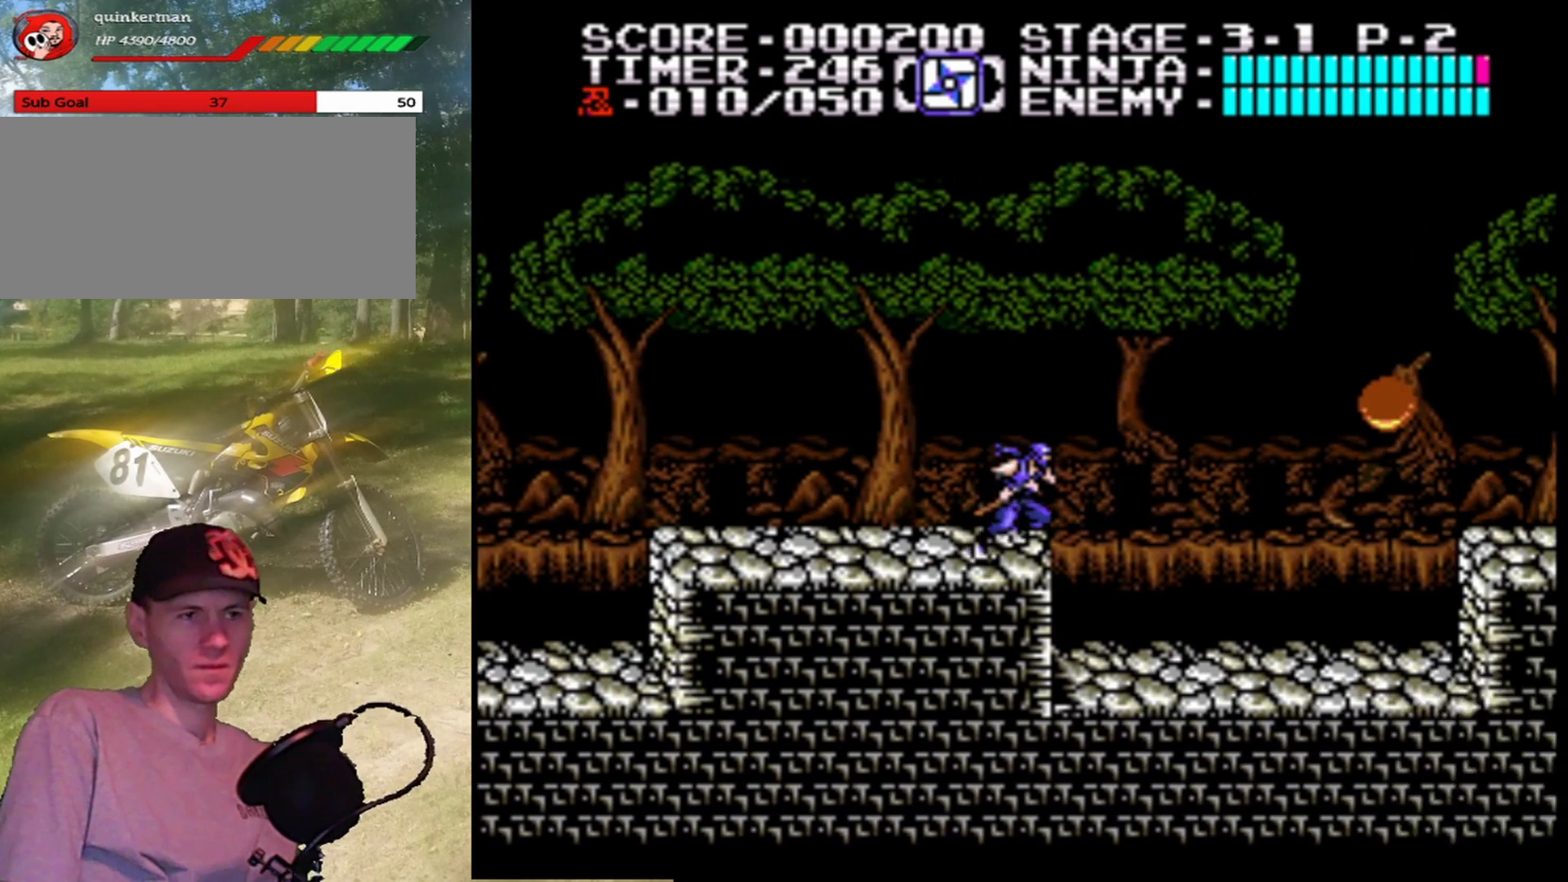
{"buttons": ["DPAD_RIGHT"], "events": []}
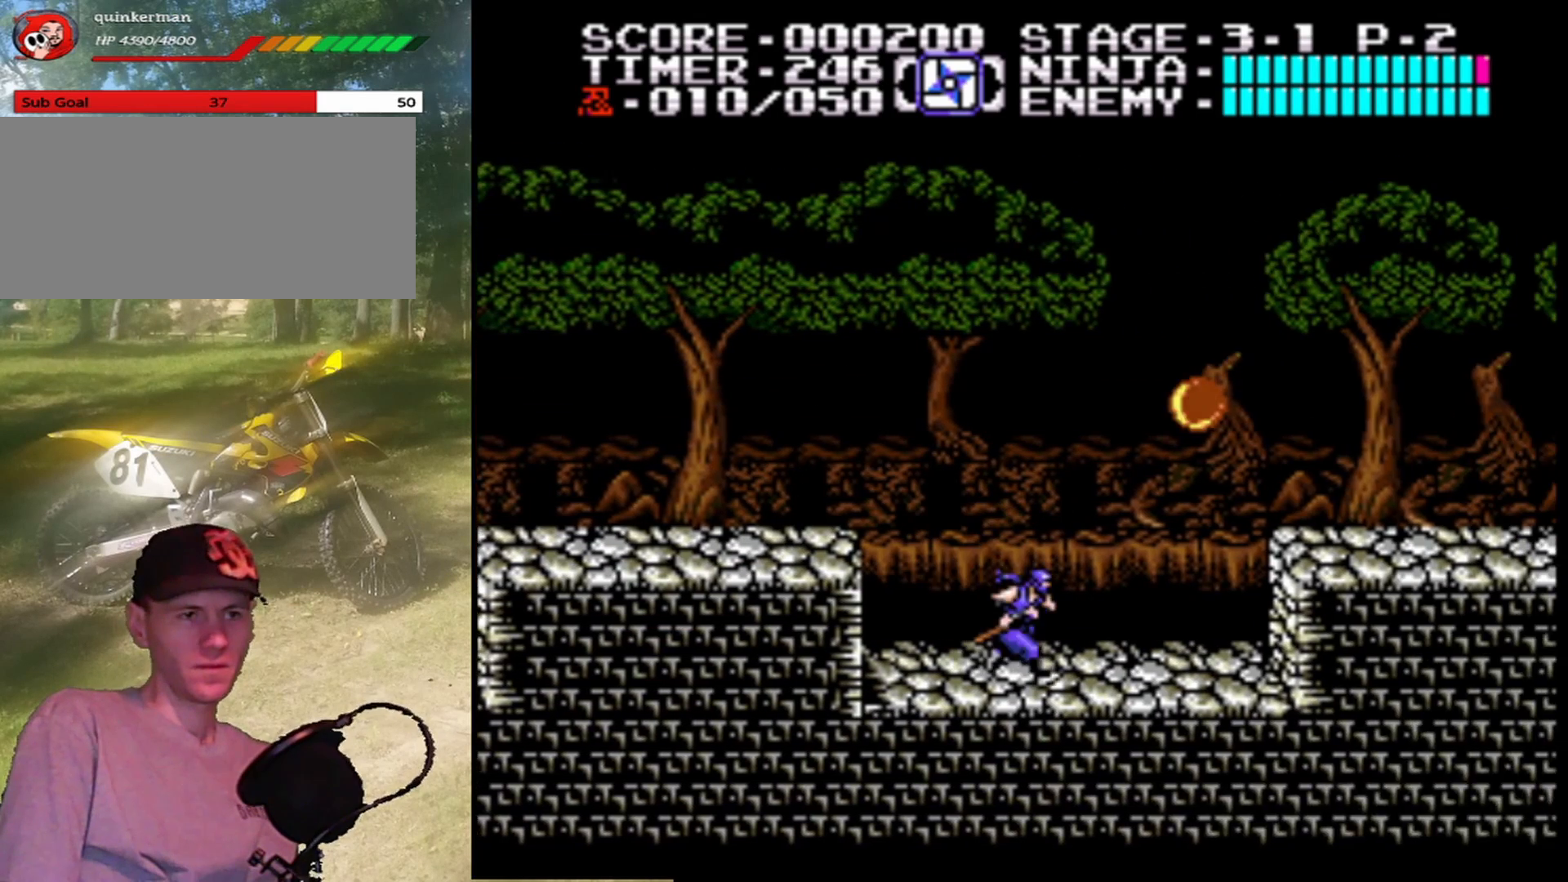
{"buttons": ["A", "DPAD_RIGHT"], "events": [[67, "A", "down"], [233, "B", "down"], [500, "B", "up"]]}
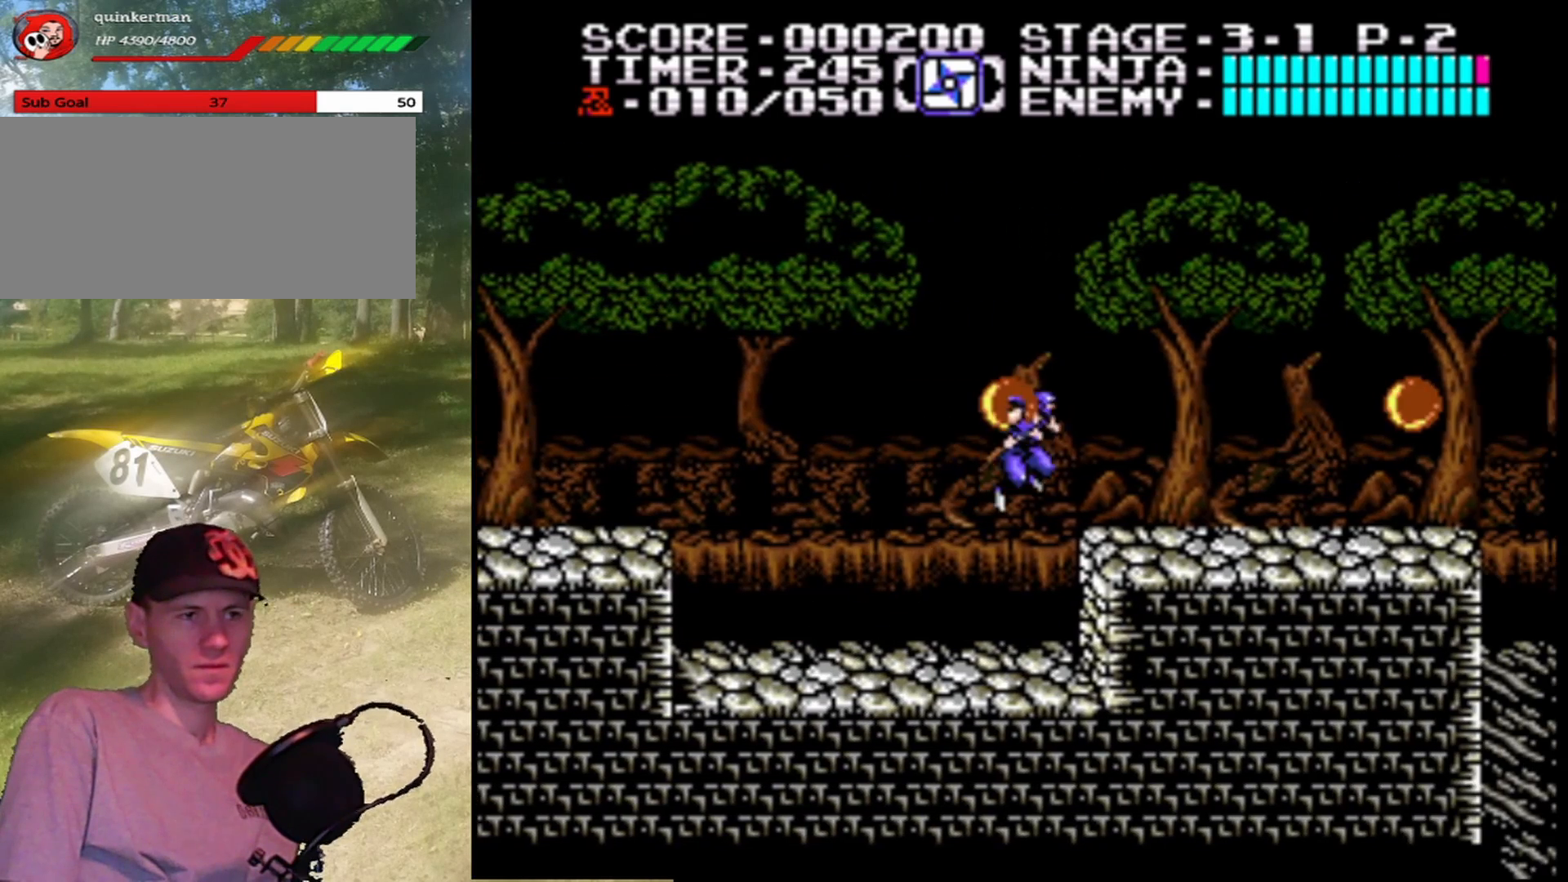
{"buttons": ["A", "DPAD_RIGHT"], "events": [[33, "A", "up"], [67, "DPAD_RIGHT", "up"], [167, "B", "down"], [300, "B", "up"], [467, "A", "down"], [467, "DPAD_RIGHT", "down"]]}
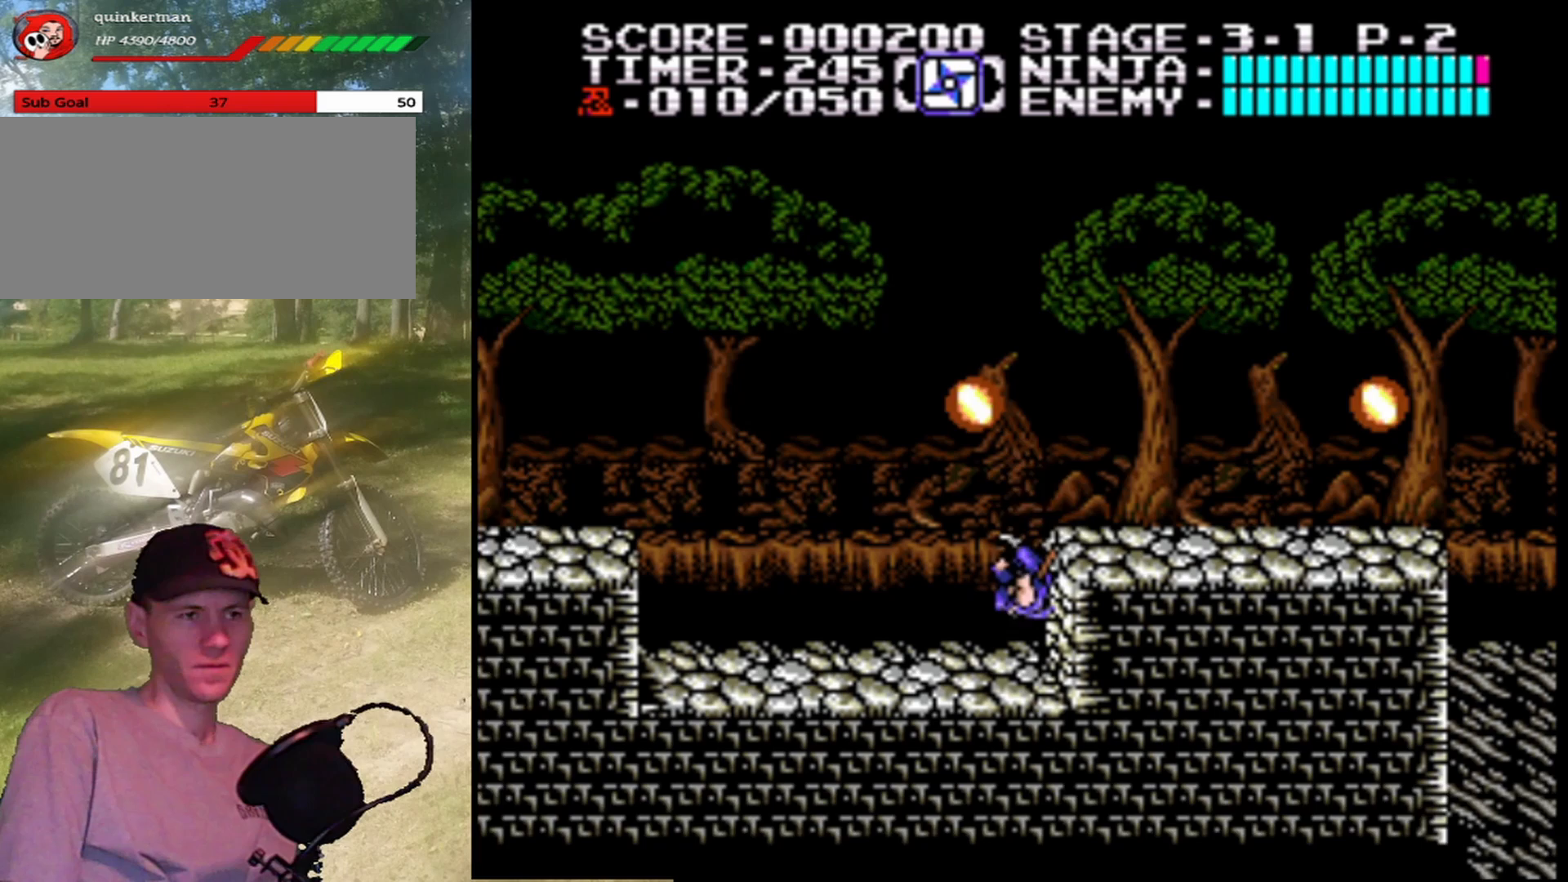
{"buttons": ["DPAD_LEFT"], "events": [[167, "A", "up"], [333, "DPAD_RIGHT", "up"], [500, "DPAD_LEFT", "down"]]}
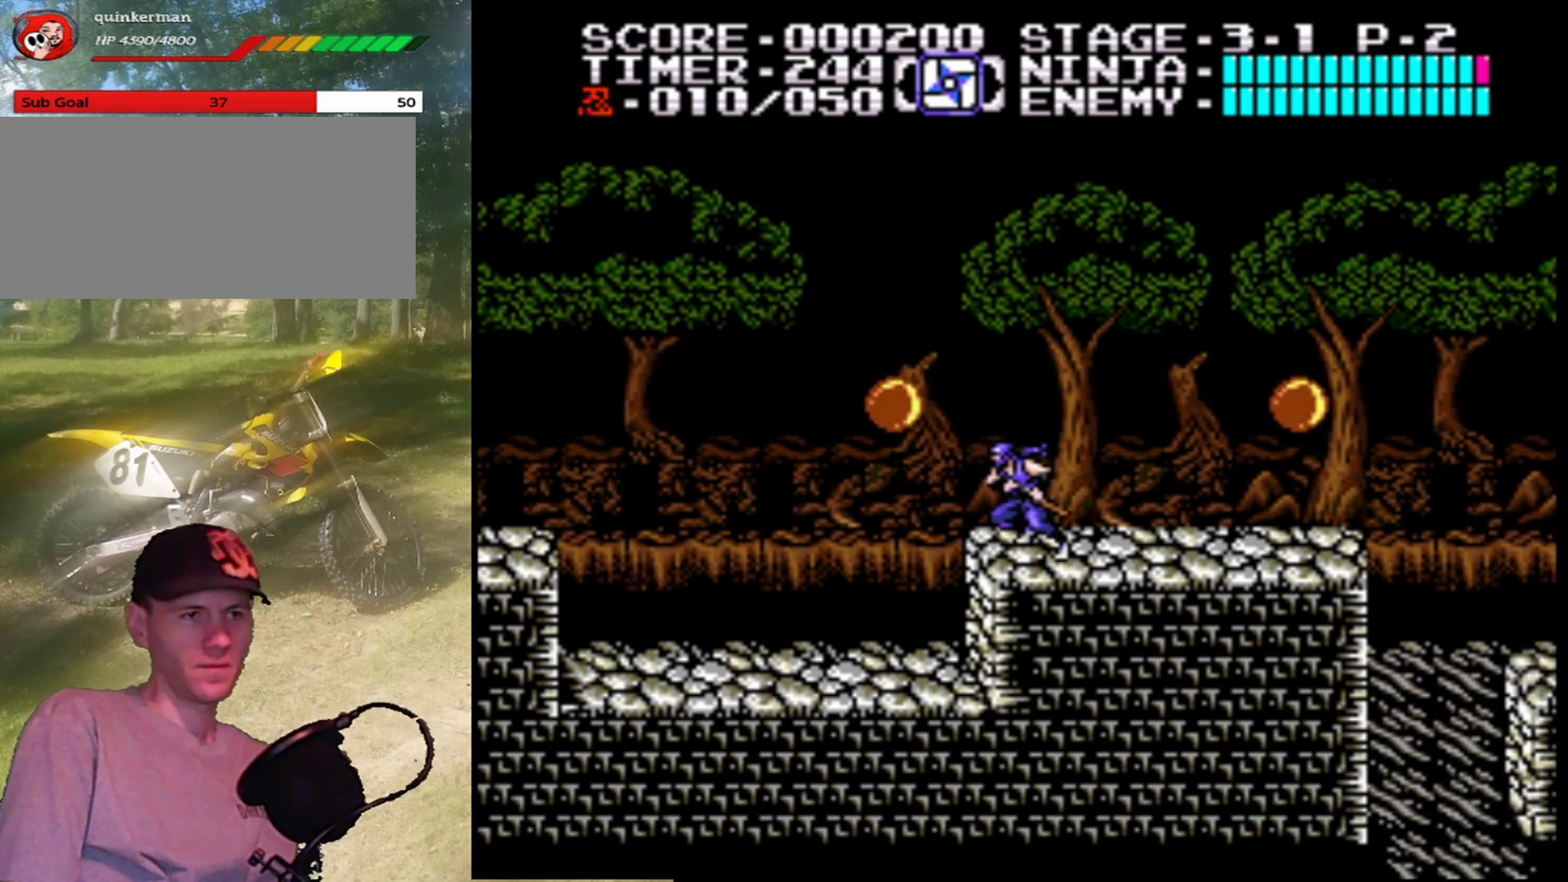
{"buttons": [], "events": [[167, "A", "down"], [200, "B", "down"], [233, "DPAD_LEFT", "up"], [267, "A", "up"], [433, "B", "up"]]}
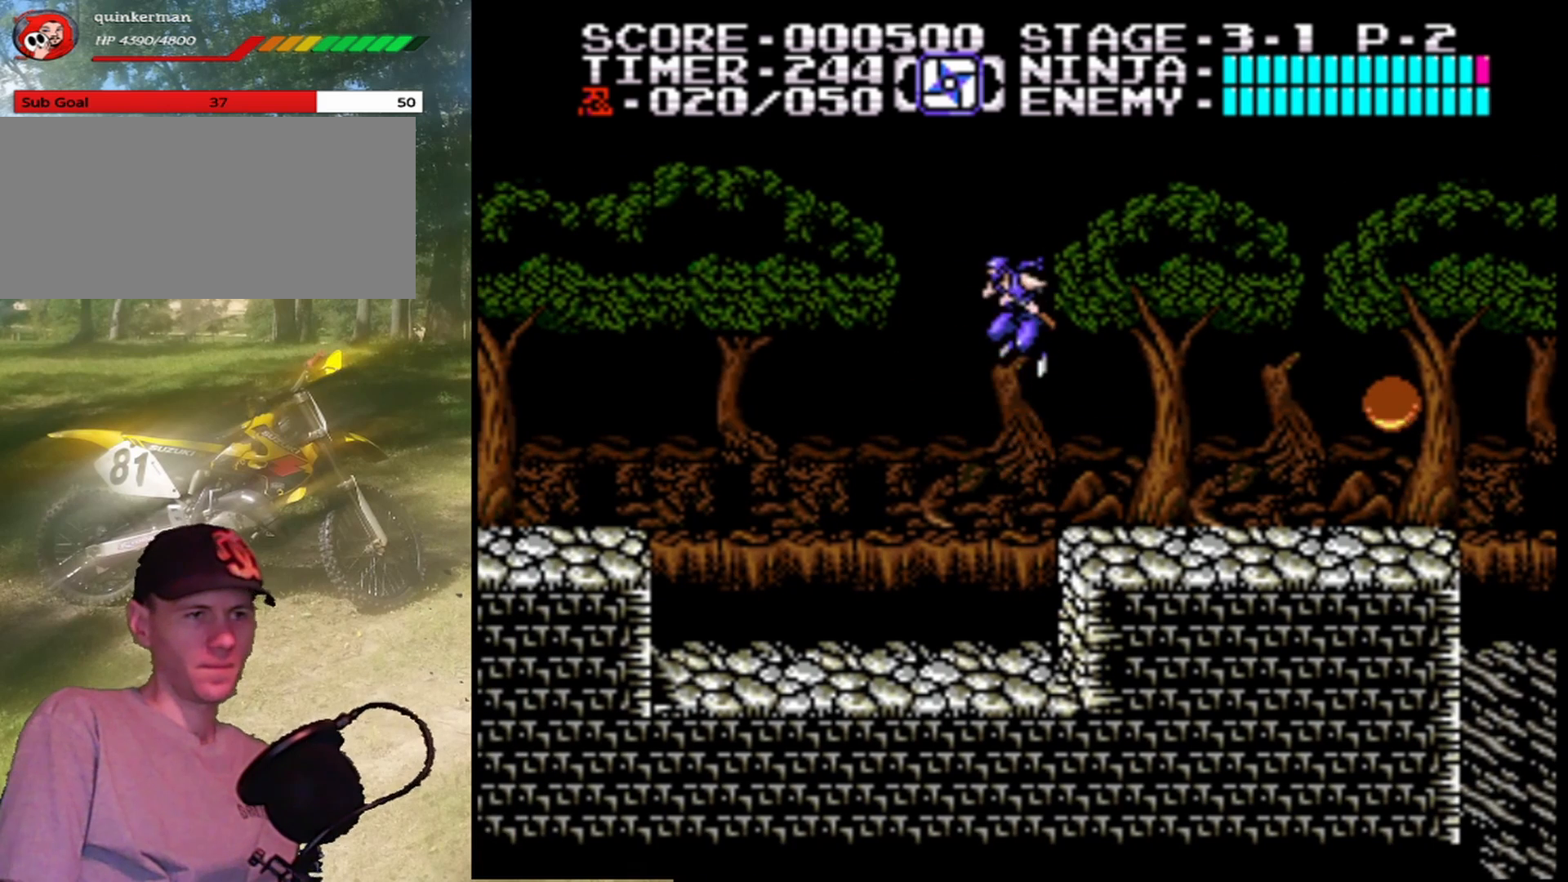
{"buttons": ["DPAD_RIGHT"], "events": [[300, "DPAD_RIGHT", "down"]]}
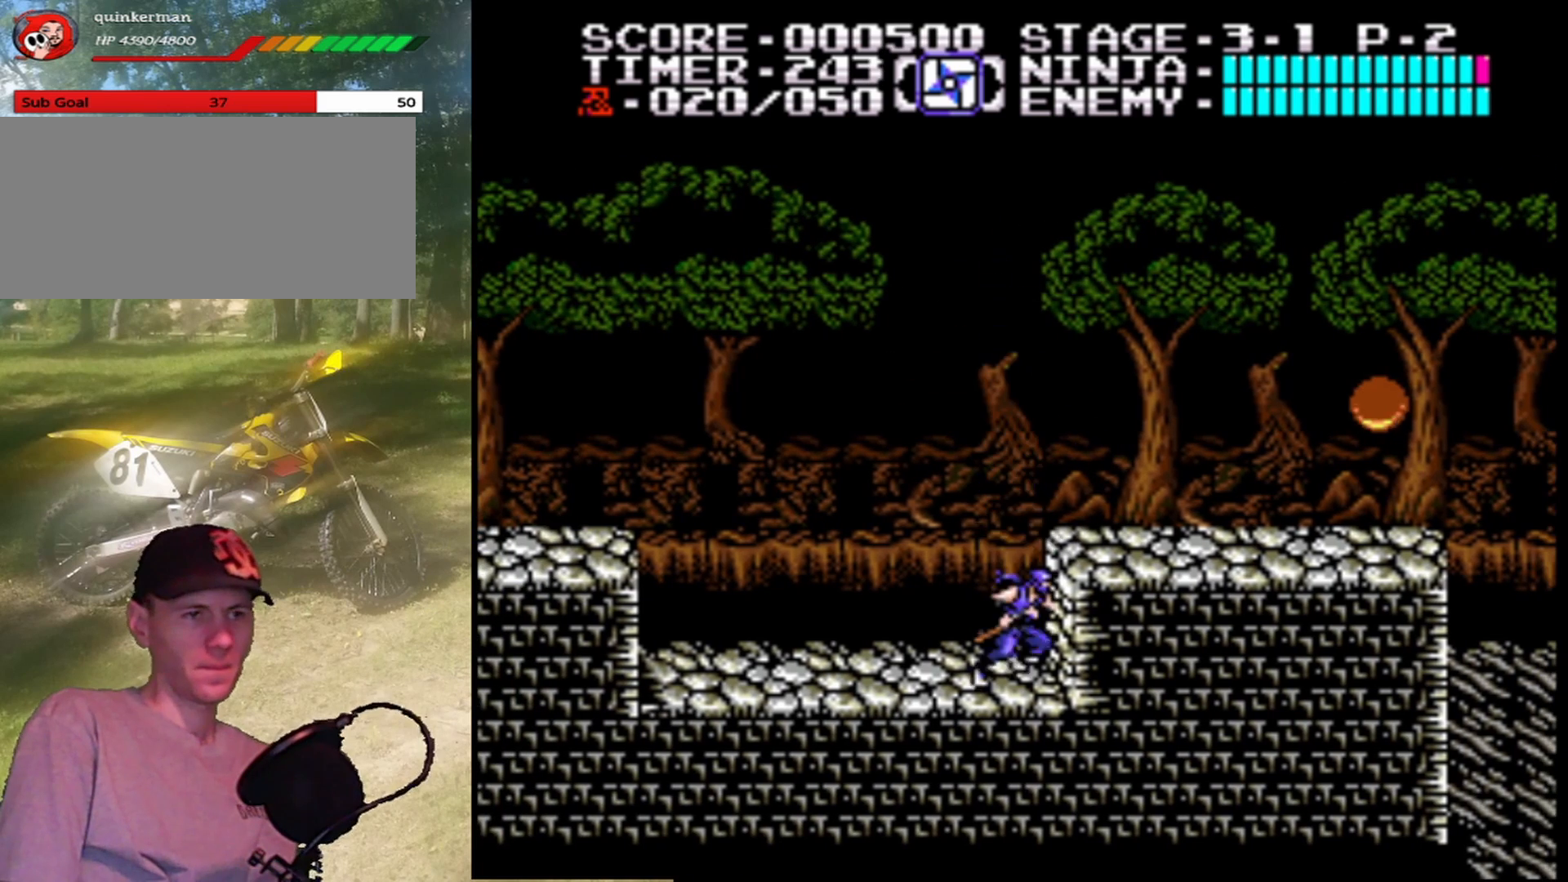
{"buttons": ["DPAD_RIGHT"], "events": [[133, "A", "down"], [300, "A", "up"]]}
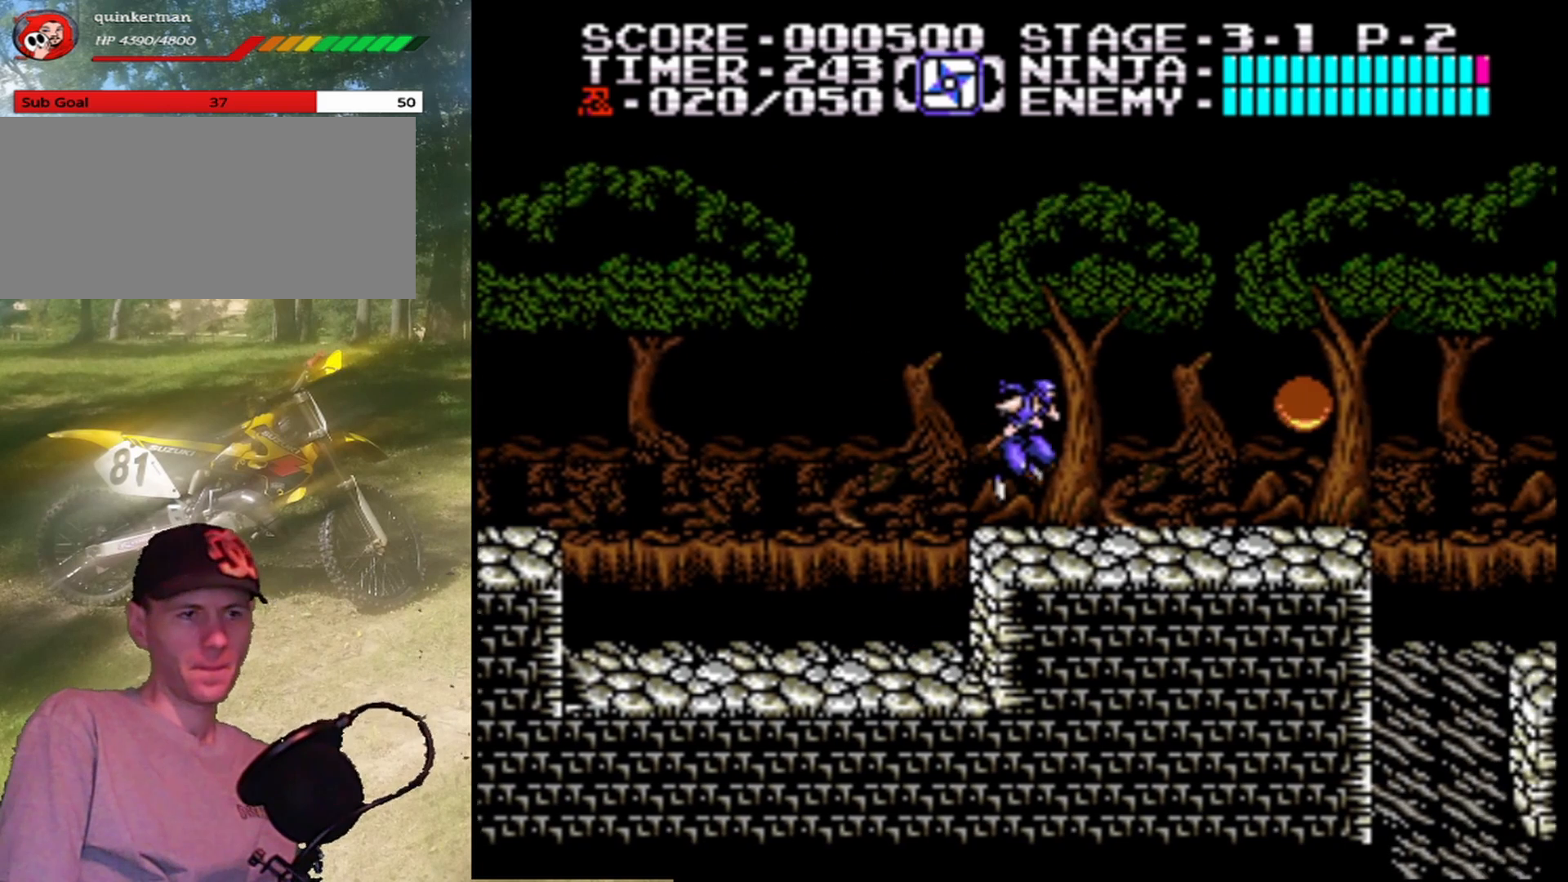
{"buttons": ["A"], "events": [[367, "A", "down"], [500, "DPAD_RIGHT", "up"]]}
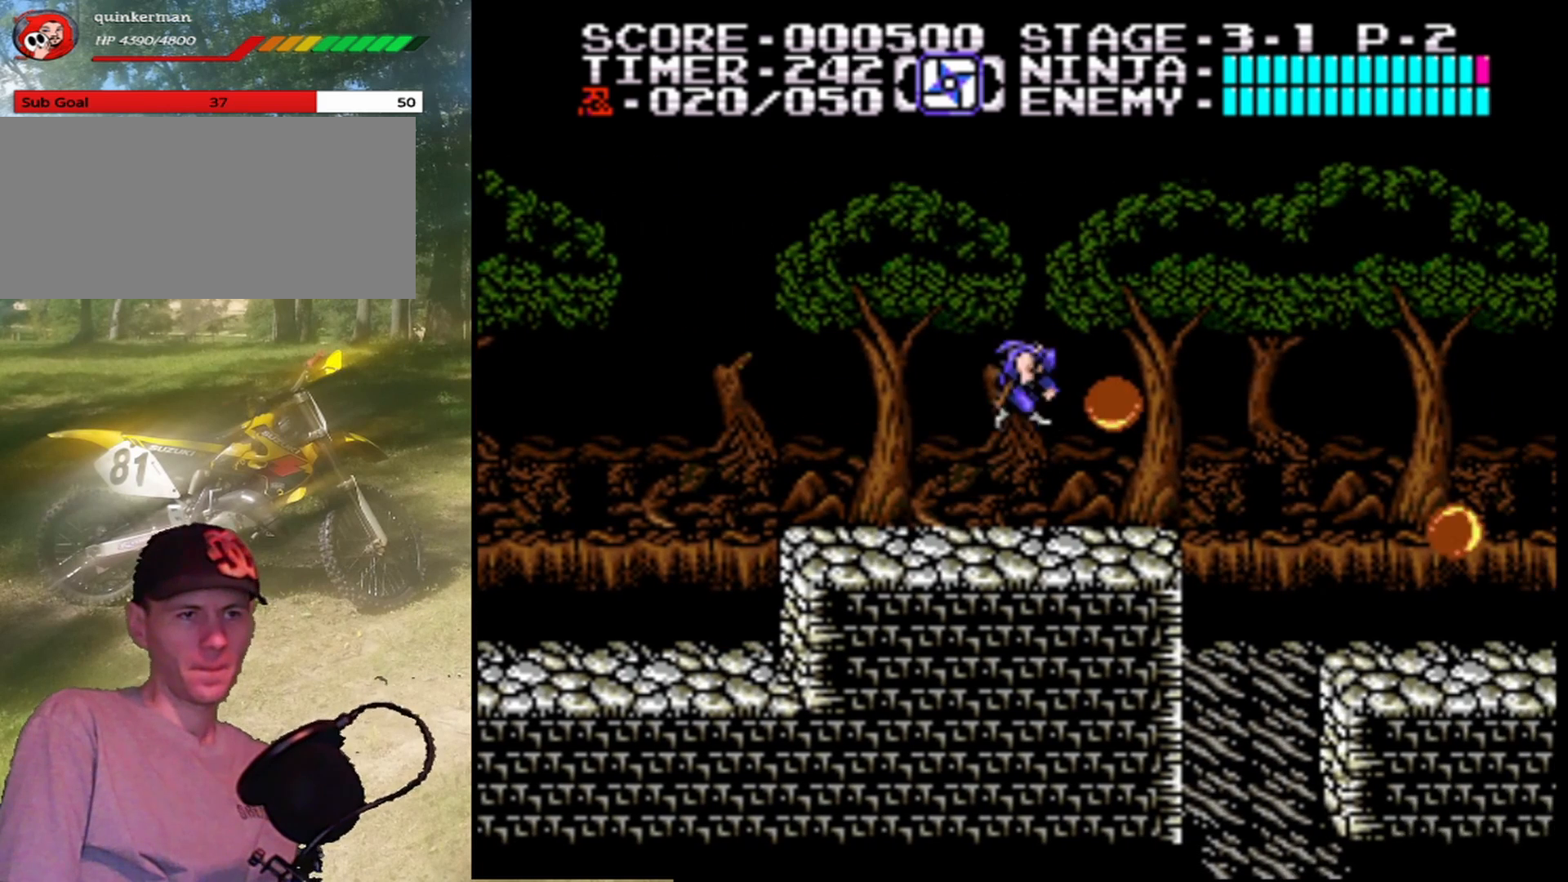
{"buttons": ["B"], "events": [[67, "A", "up"], [67, "B", "down"], [200, "B", "up"], [333, "DPAD_RIGHT", "down"], [433, "B", "down"], [500, "DPAD_RIGHT", "up"]]}
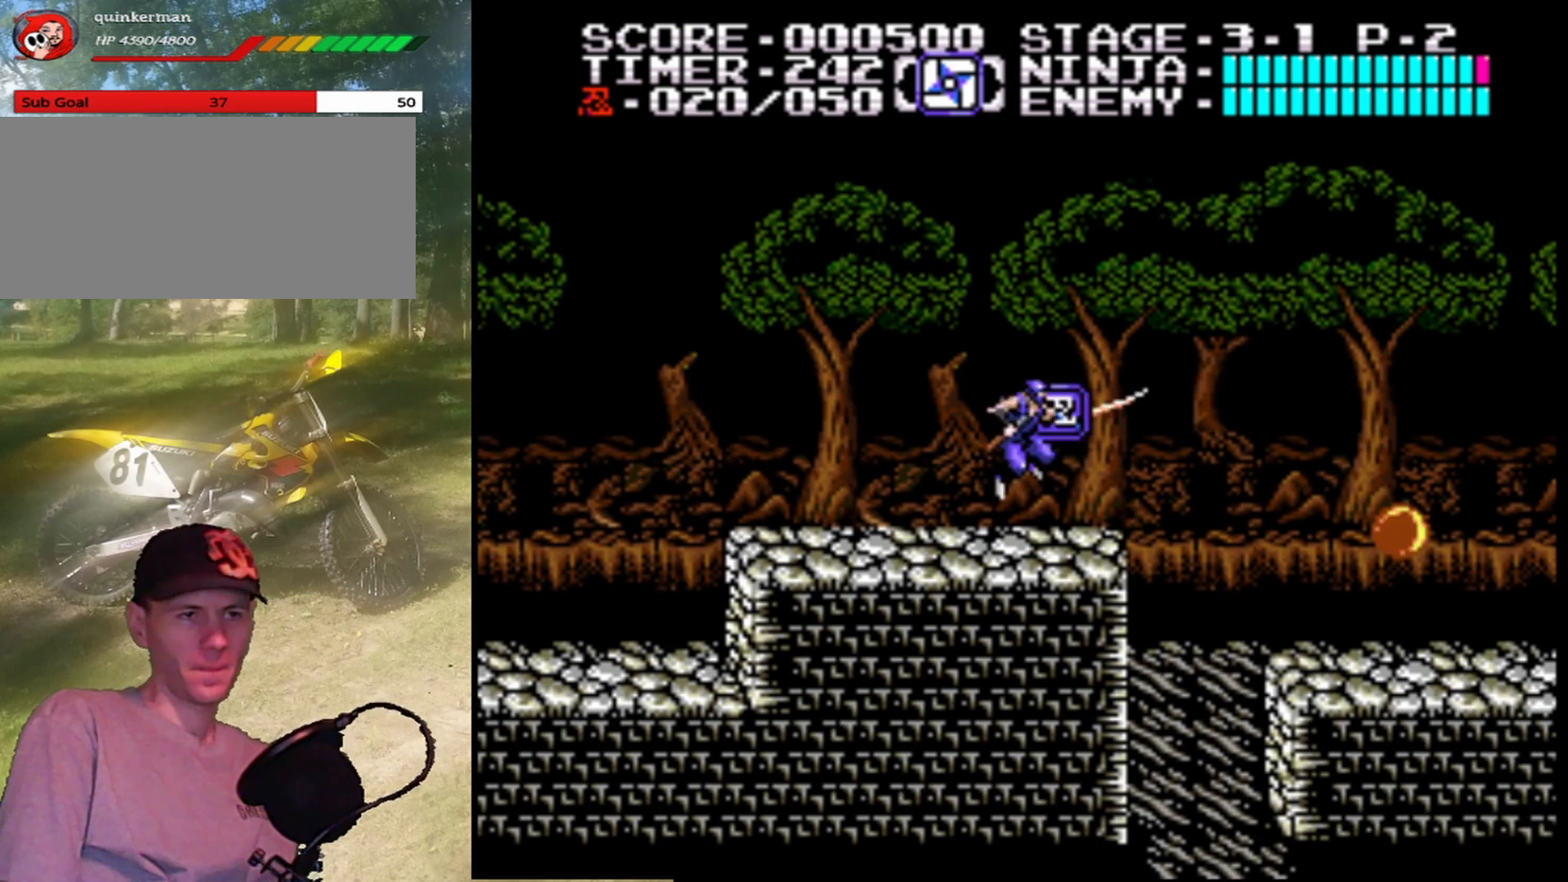
{"buttons": ["DPAD_RIGHT"], "events": [[133, "B", "up"], [367, "DPAD_RIGHT", "down"]]}
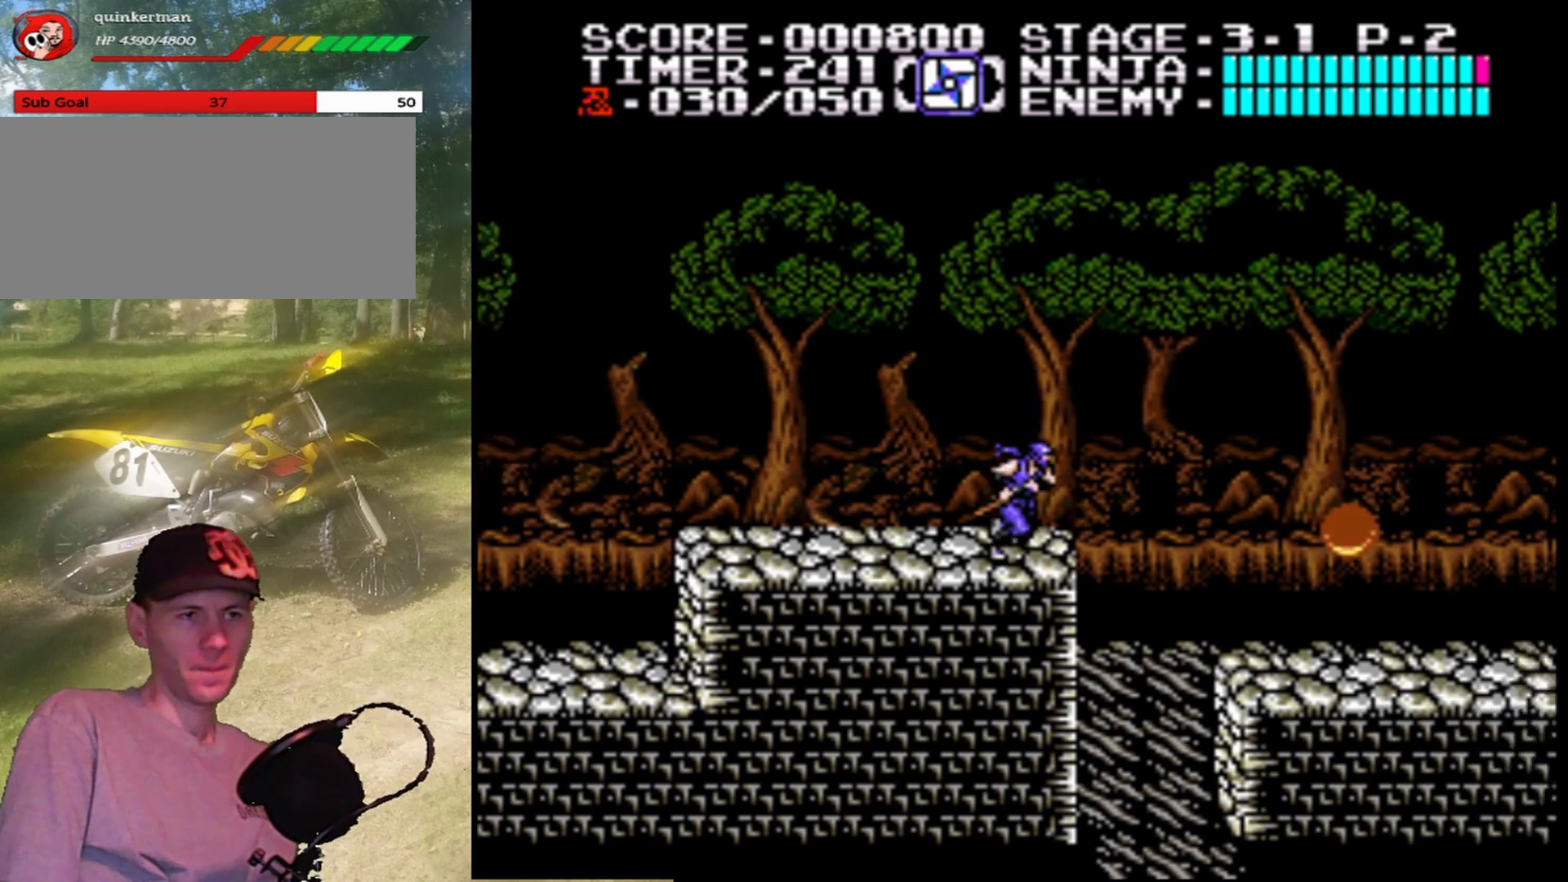
{"buttons": ["DPAD_RIGHT"], "events": [[67, "A", "down"], [300, "A", "up"]]}
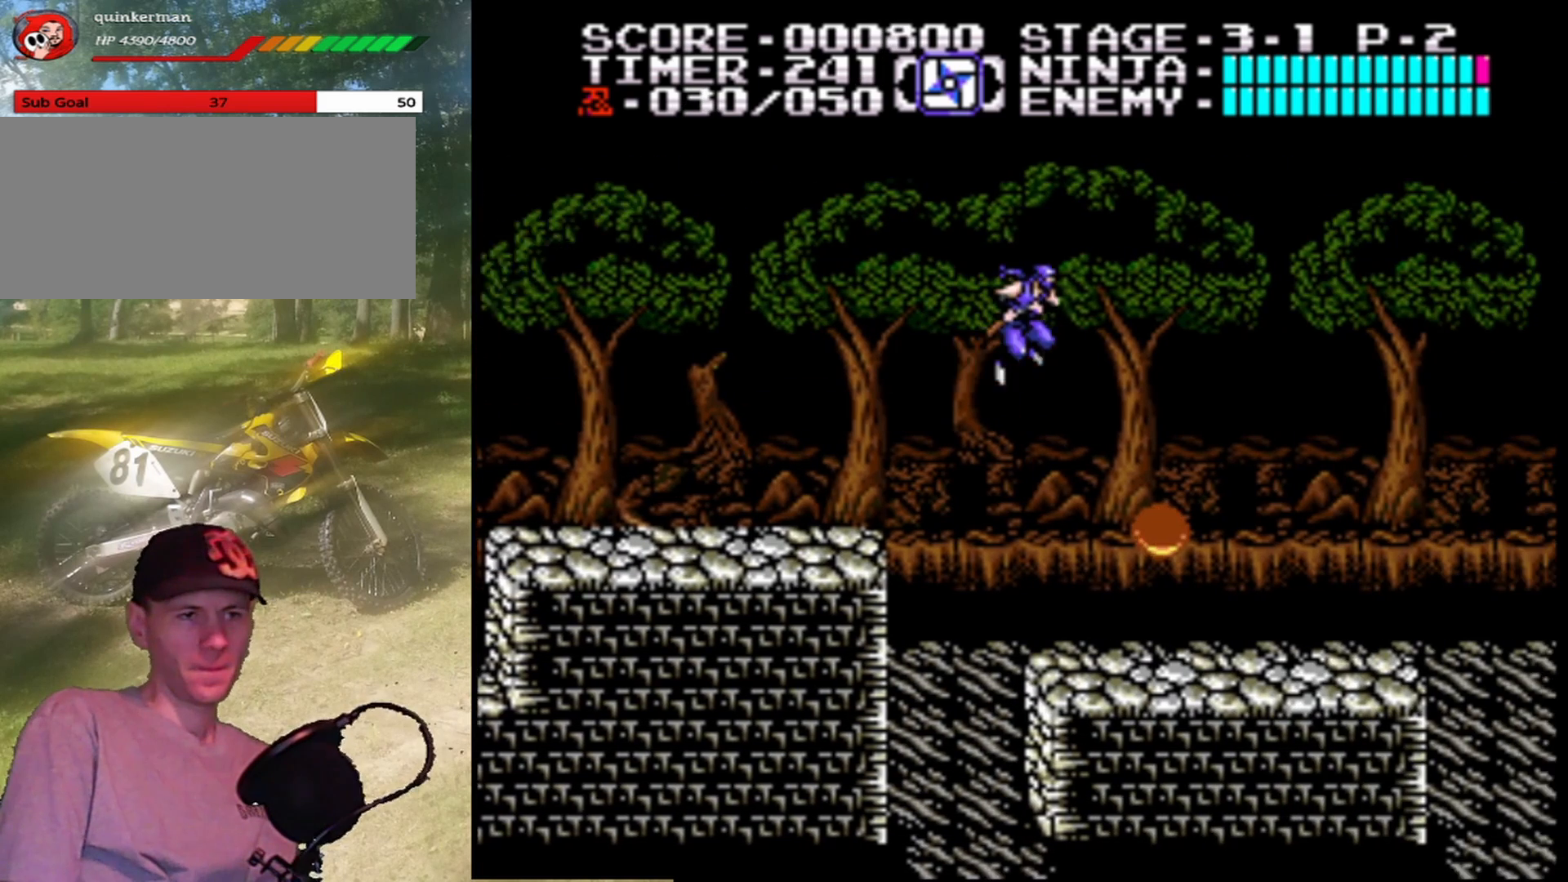
{"buttons": [], "events": [[233, "B", "down"], [333, "DPAD_RIGHT", "up"], [467, "B", "up"]]}
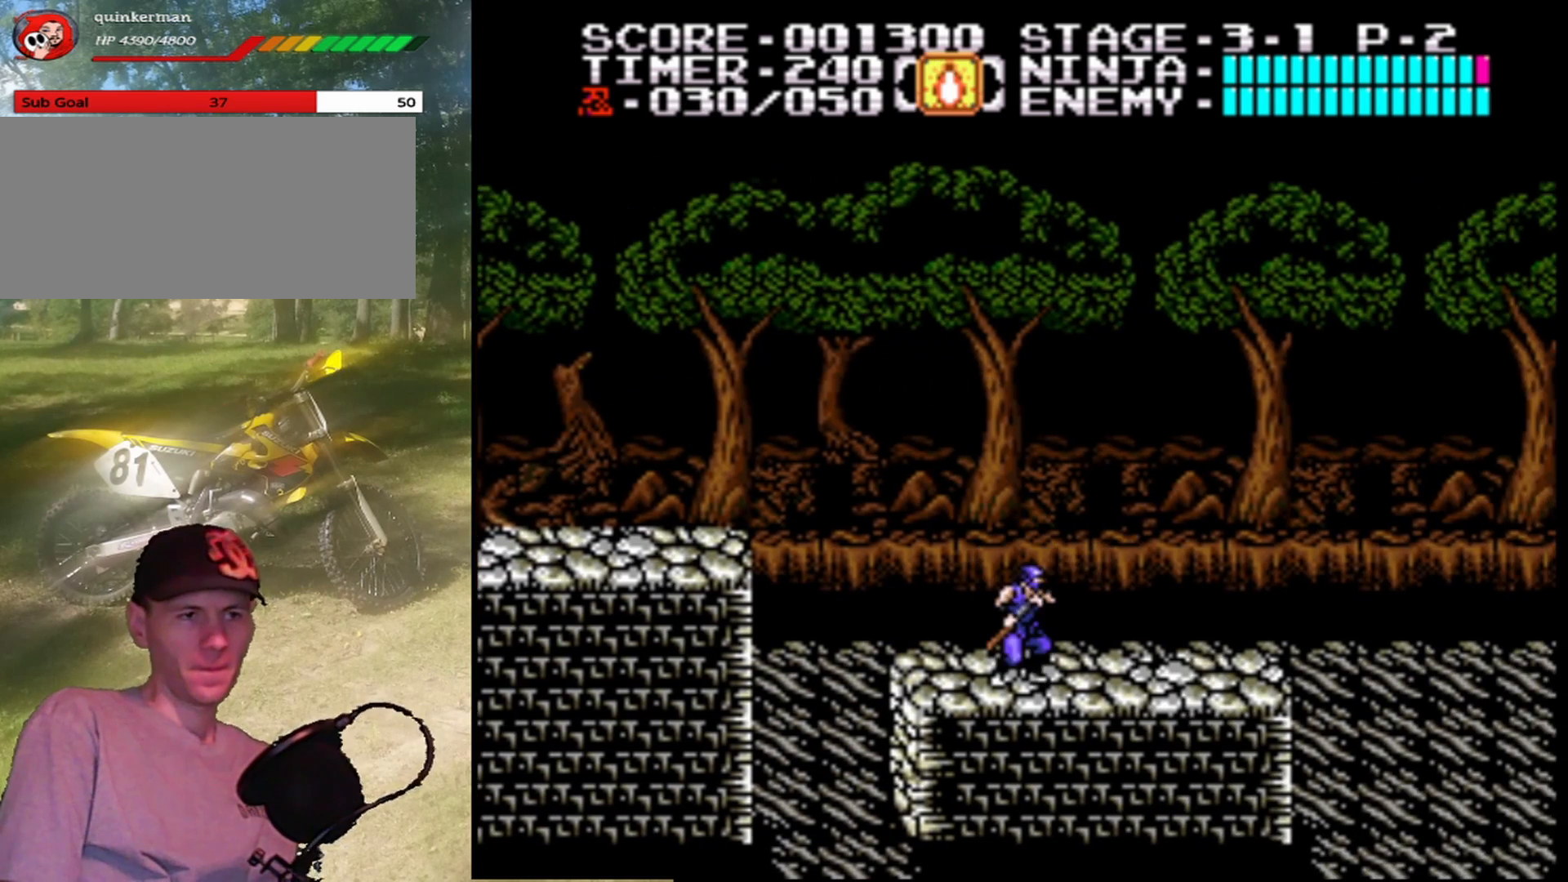
{"buttons": ["DPAD_RIGHT"], "events": [[100, "DPAD_RIGHT", "down"]]}
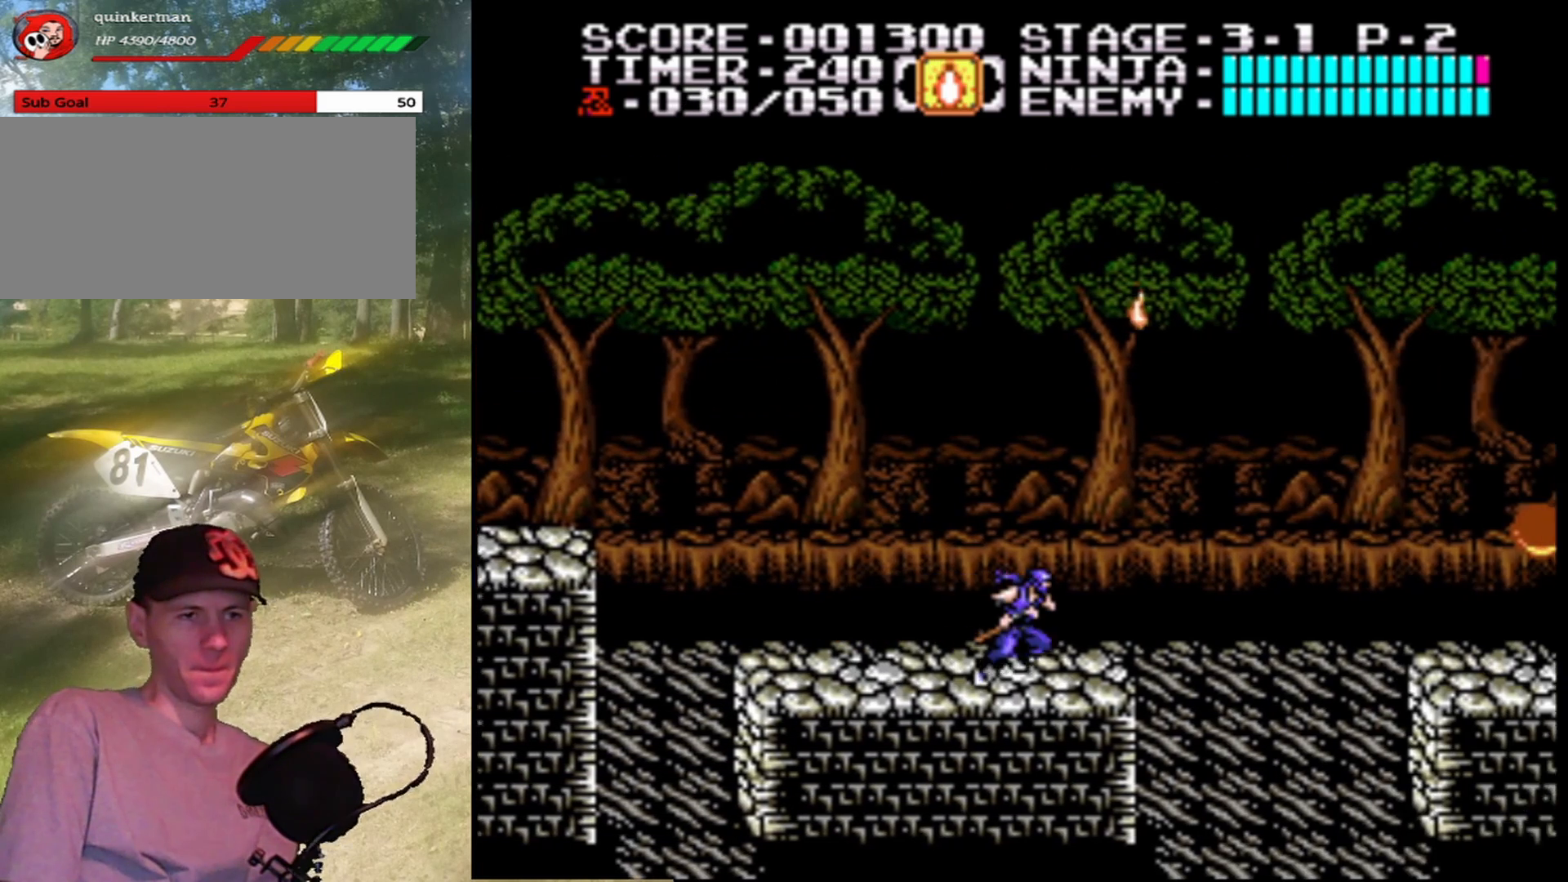
{"buttons": ["A", "DPAD_RIGHT"], "events": [[200, "A", "down"]]}
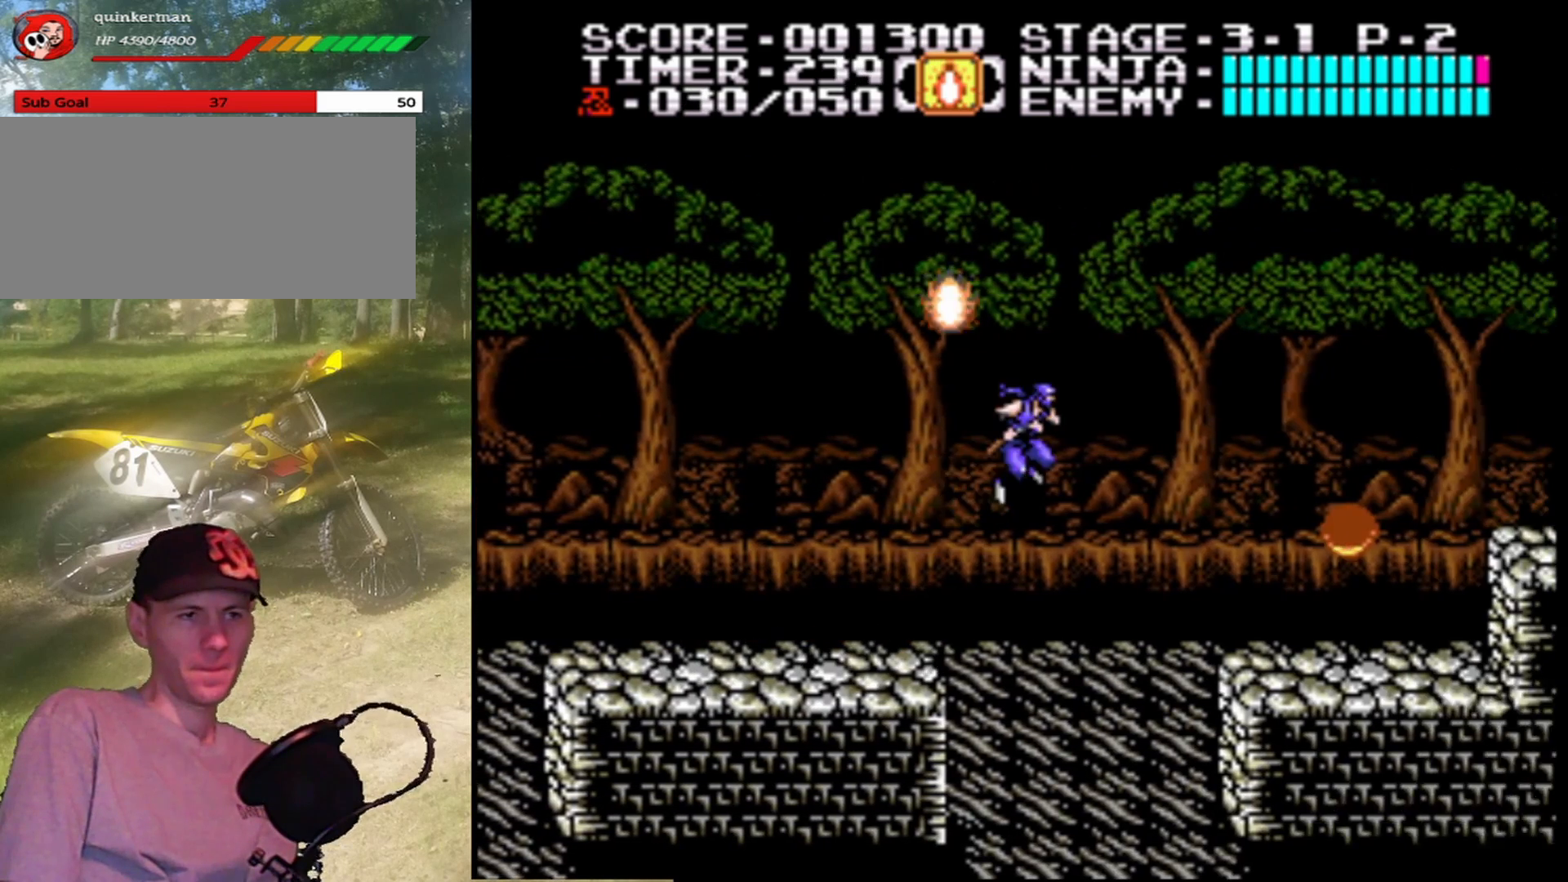
{"buttons": ["A", "DPAD_RIGHT"], "events": []}
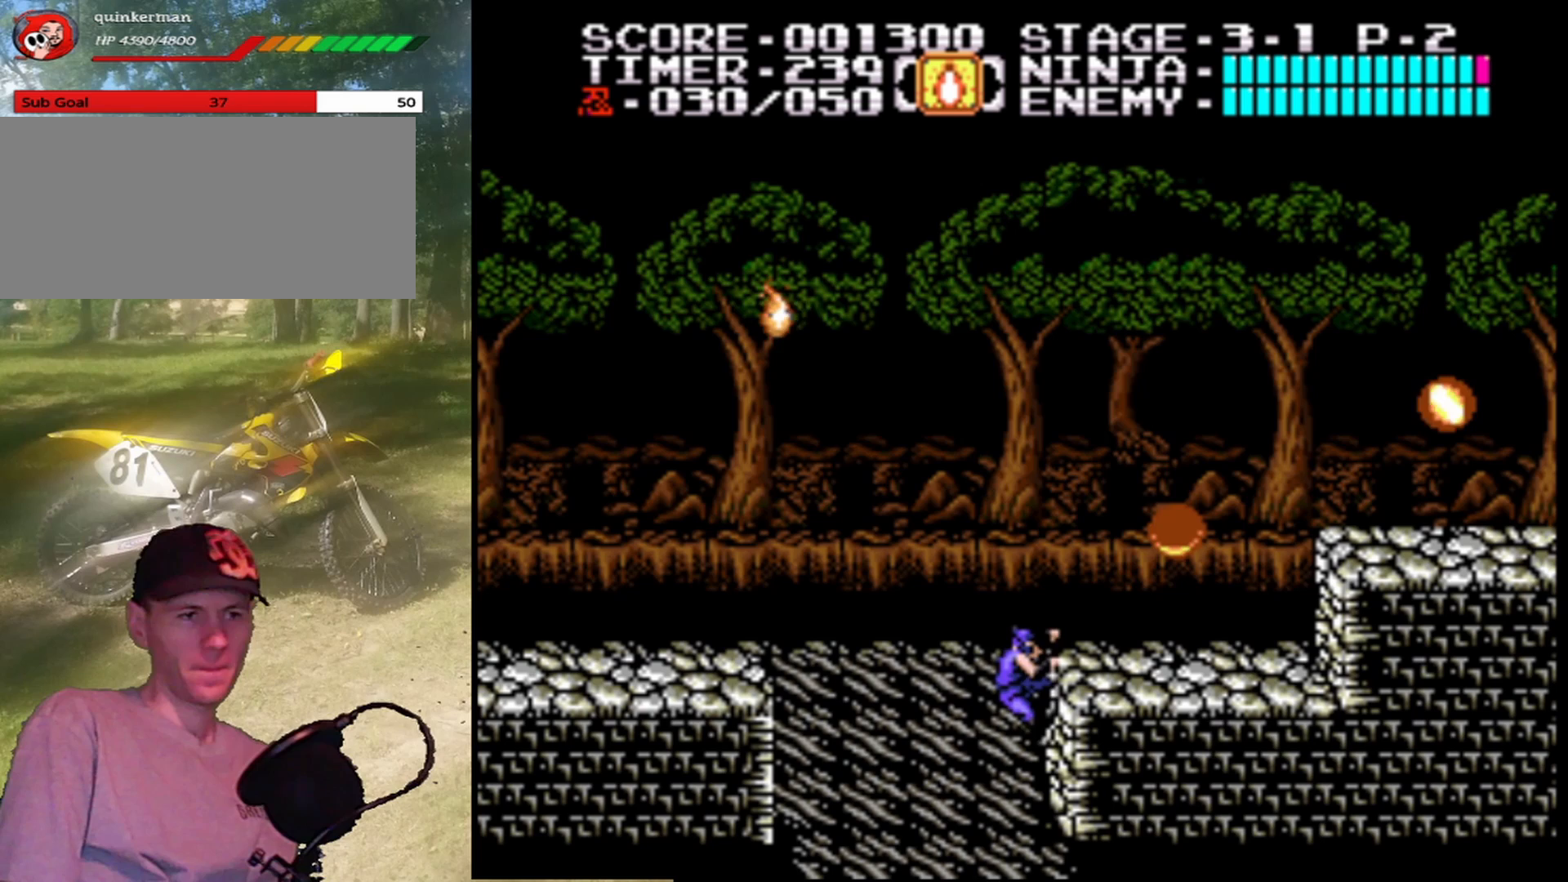
{"buttons": ["DPAD_UP"], "events": [[100, "A", "up"], [100, "DPAD_UP", "down"], [167, "DPAD_RIGHT", "up"]]}
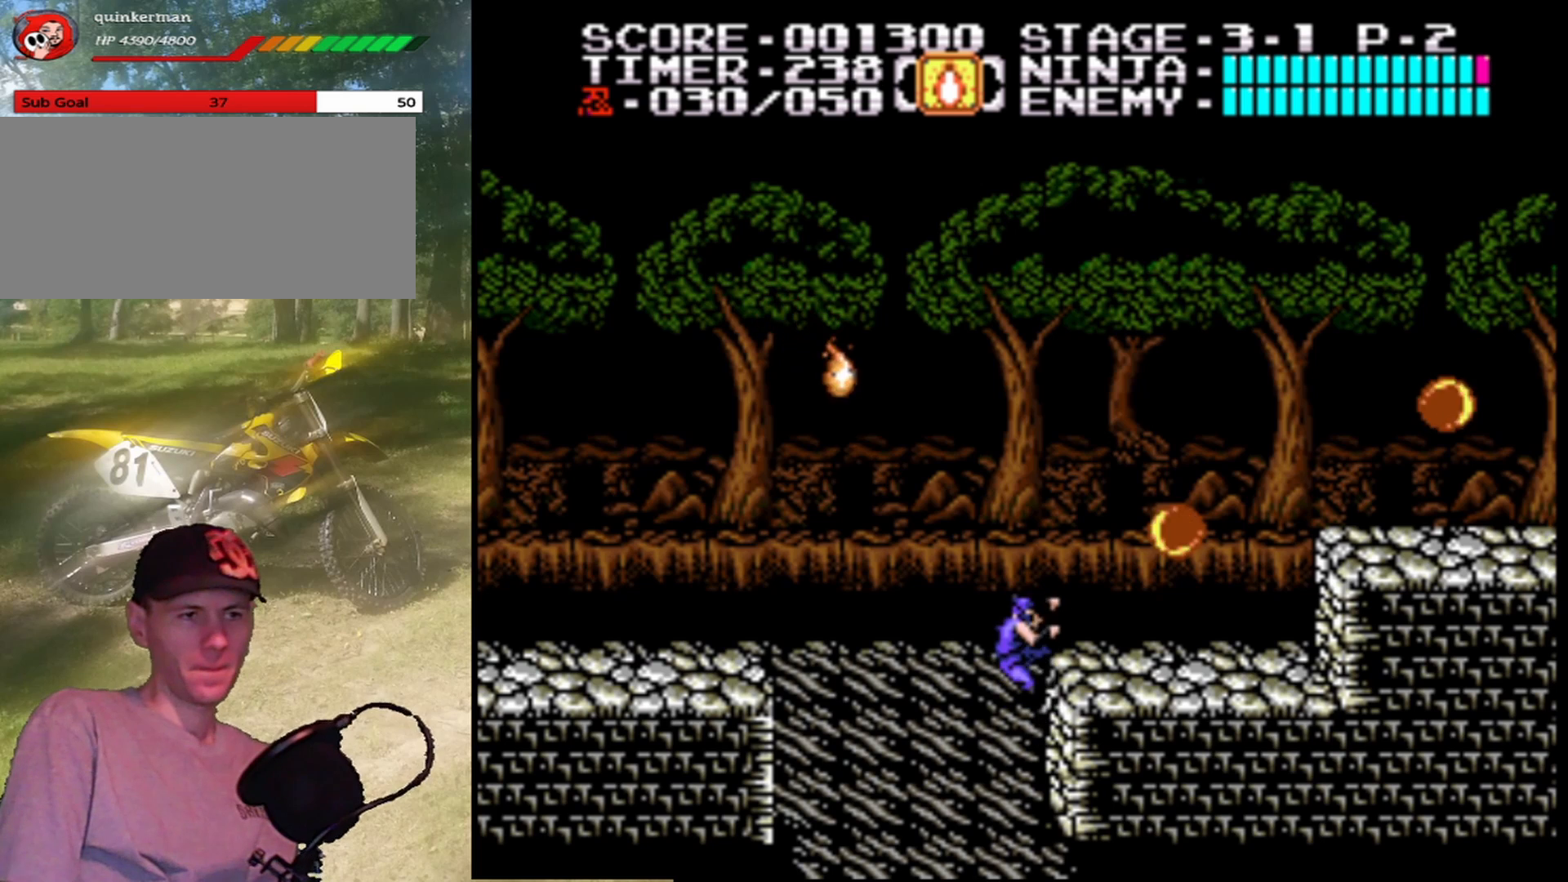
{"buttons": ["A", "DPAD_RIGHT"], "events": [[33, "DPAD_UP", "up"], [67, "DPAD_LEFT", "down"], [133, "A", "down"], [167, "DPAD_UP", "down"], [200, "DPAD_LEFT", "up"], [200, "DPAD_RIGHT", "down"], [200, "DPAD_UP", "up"]]}
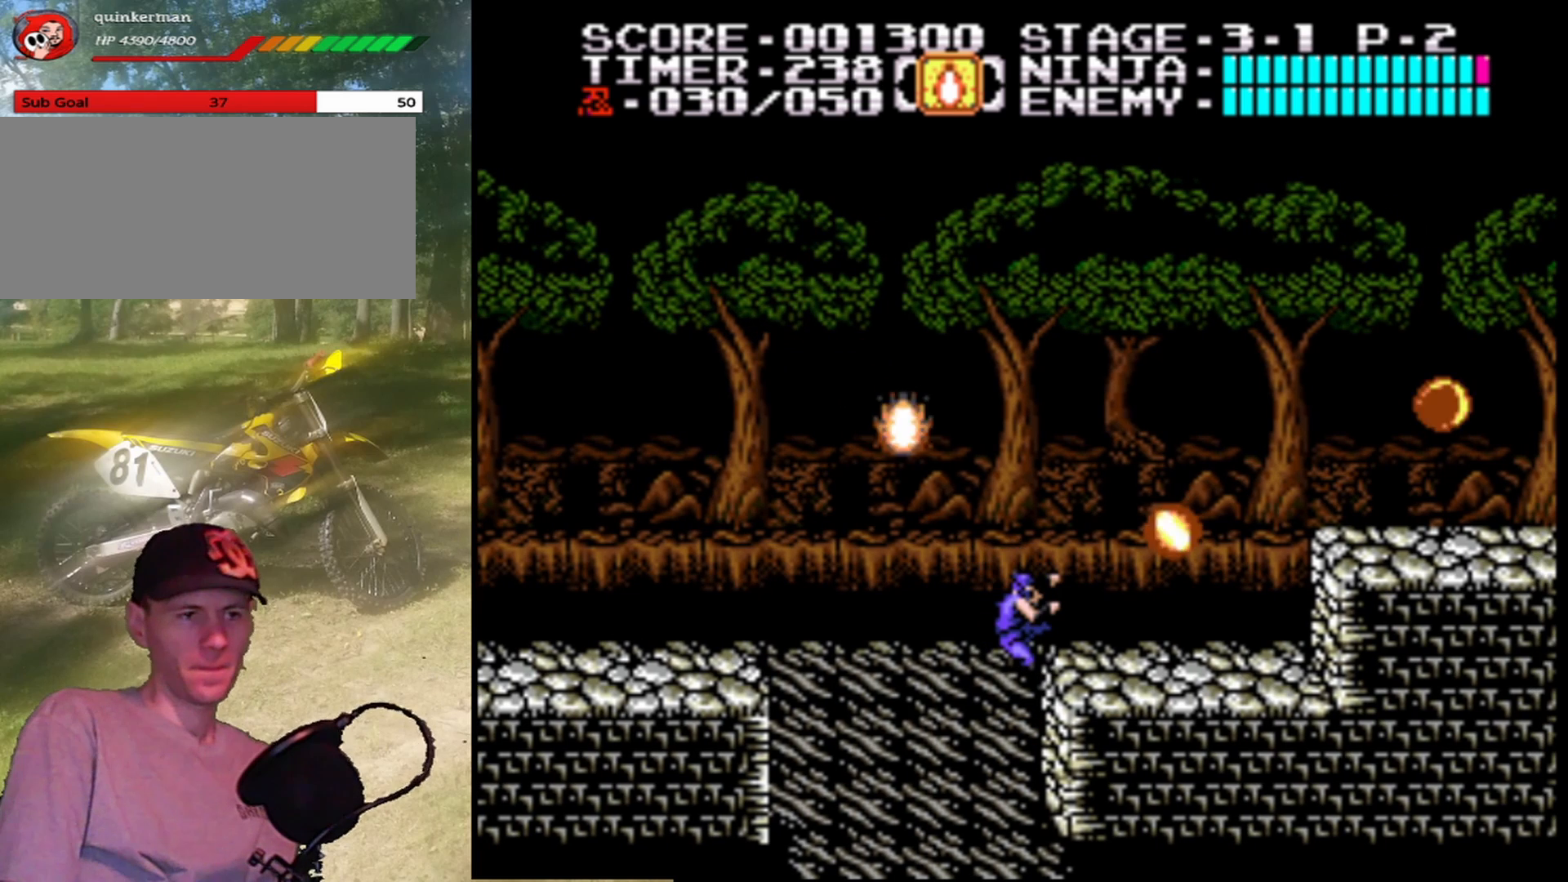
{"buttons": [], "events": [[133, "A", "up"], [333, "DPAD_RIGHT", "up"]]}
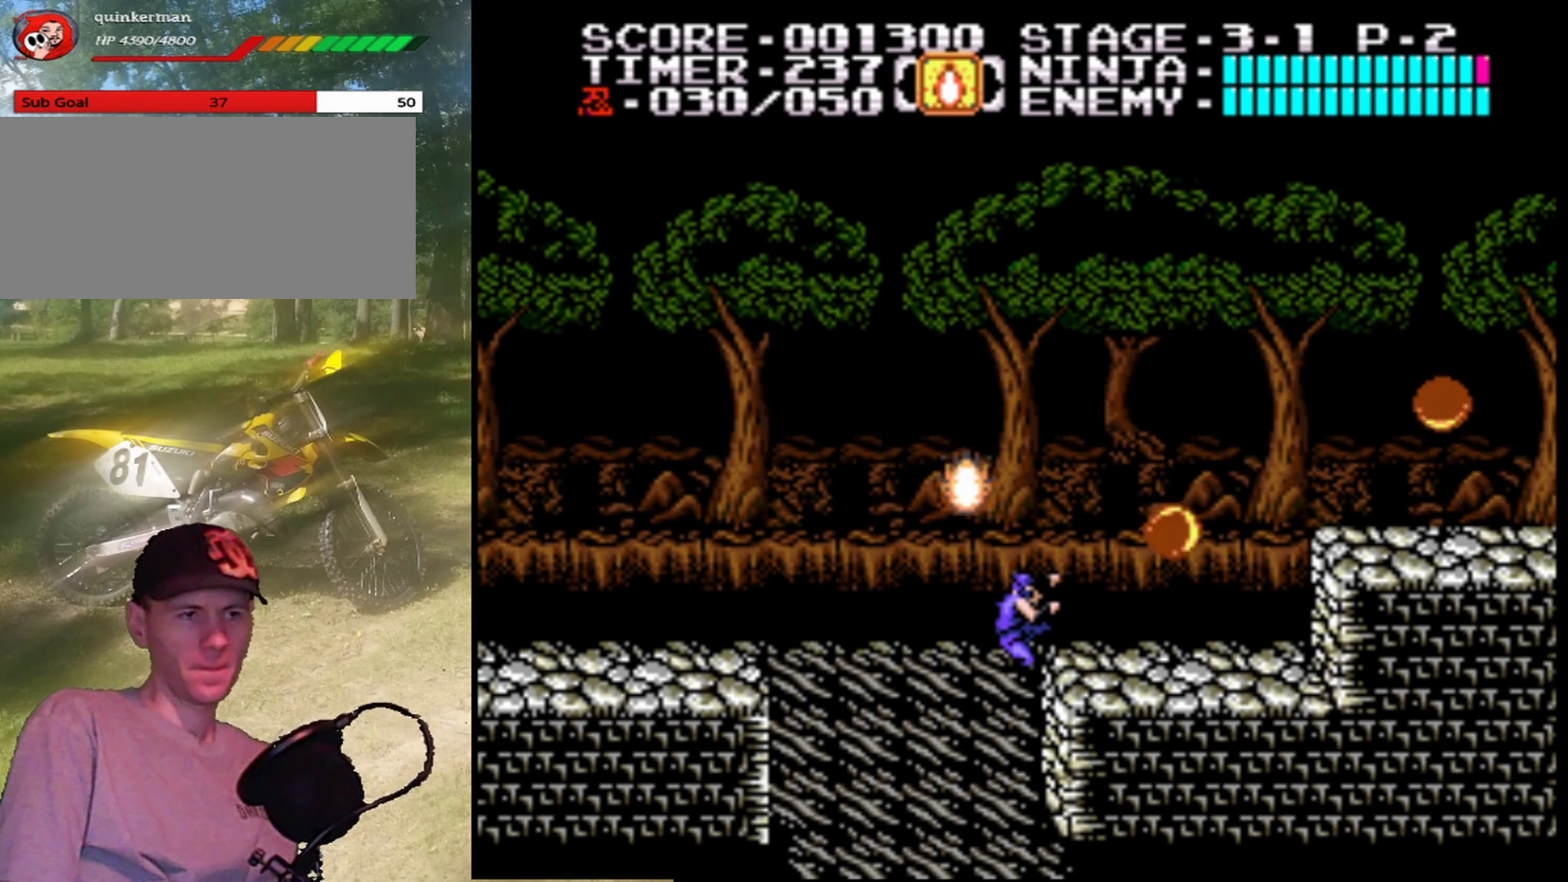
{"buttons": ["B", "DPAD_UP"], "events": [[267, "B", "down"], [300, "DPAD_UP", "down"]]}
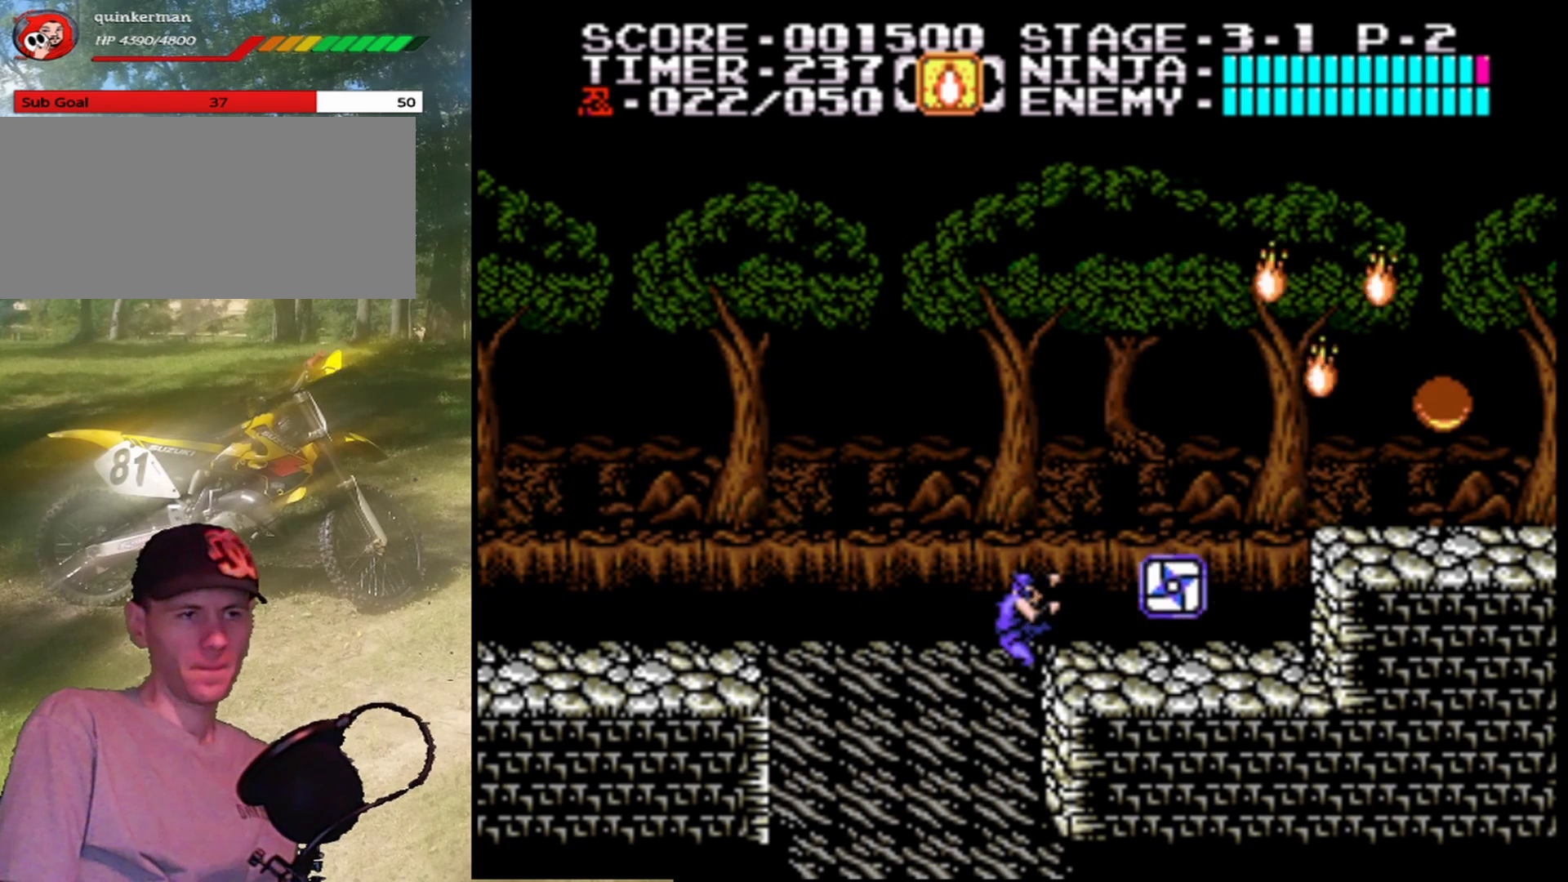
{"buttons": [], "events": [[33, "B", "up"], [200, "DPAD_UP", "up"]]}
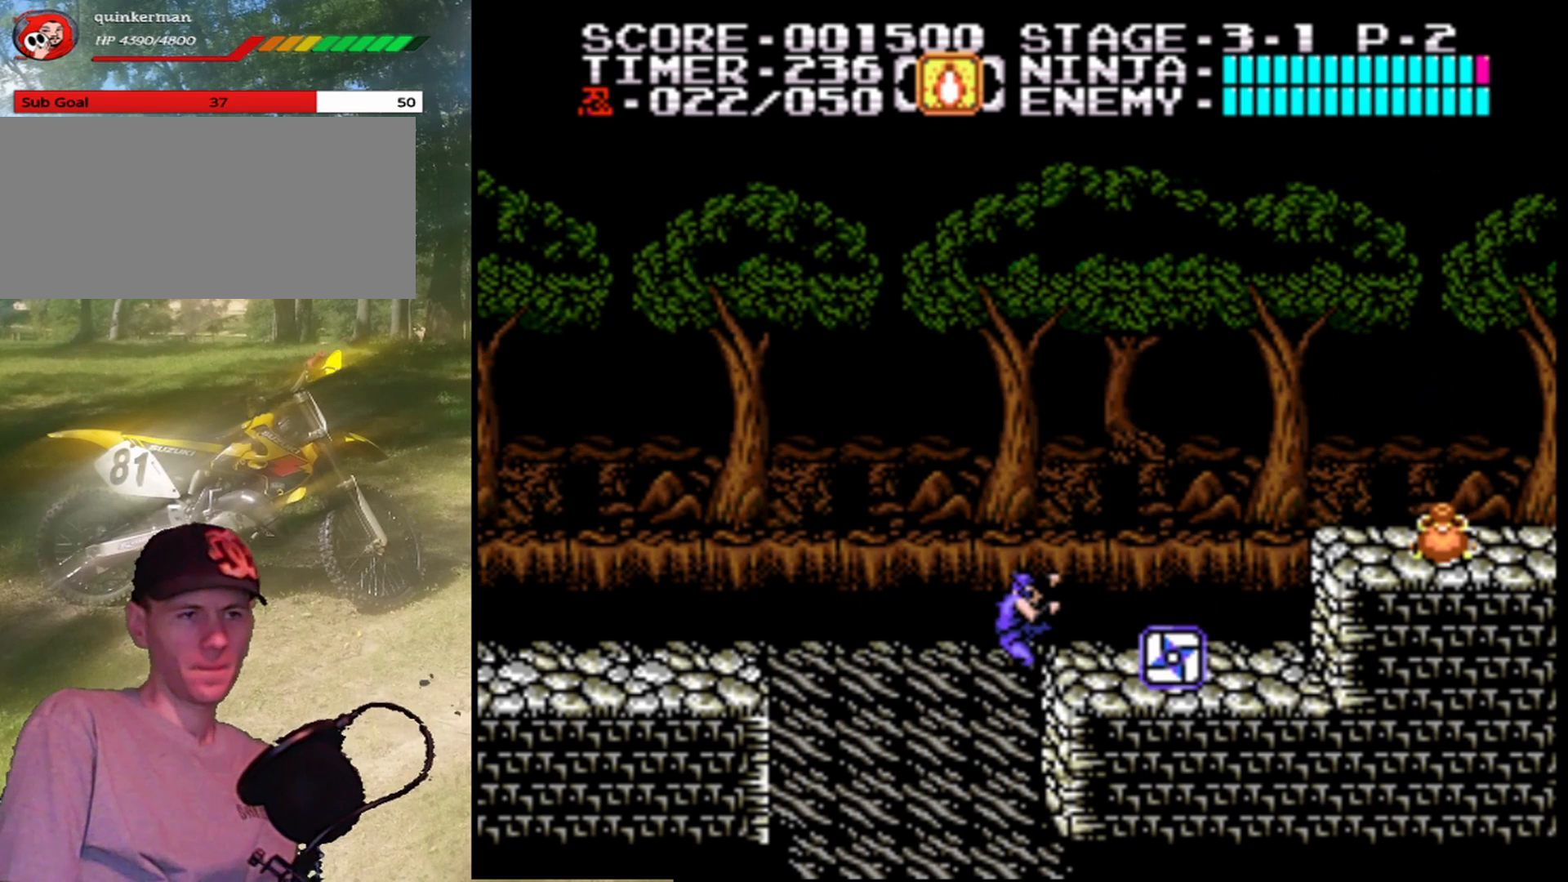
{"buttons": ["A", "DPAD_UP", "DPAD_RIGHT"], "events": [[100, "DPAD_LEFT", "down"], [167, "A", "down"], [200, "DPAD_UP", "down"], [233, "DPAD_LEFT", "up"], [233, "DPAD_RIGHT", "down"]]}
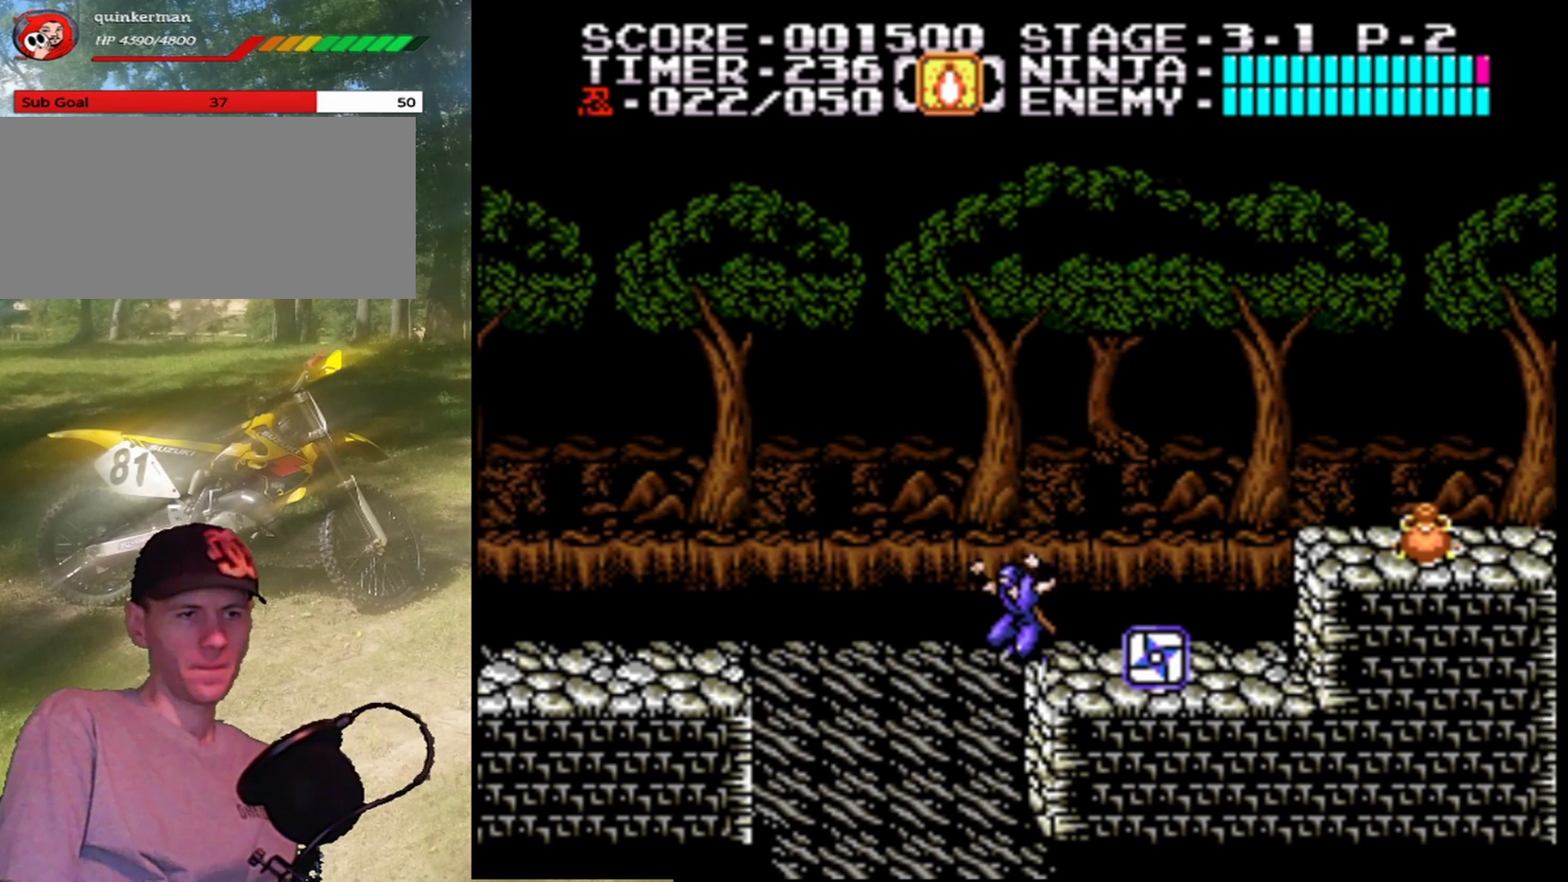
{"buttons": ["A", "DPAD_RIGHT"], "events": [[133, "A", "up"], [133, "DPAD_UP", "up"], [500, "A", "down"]]}
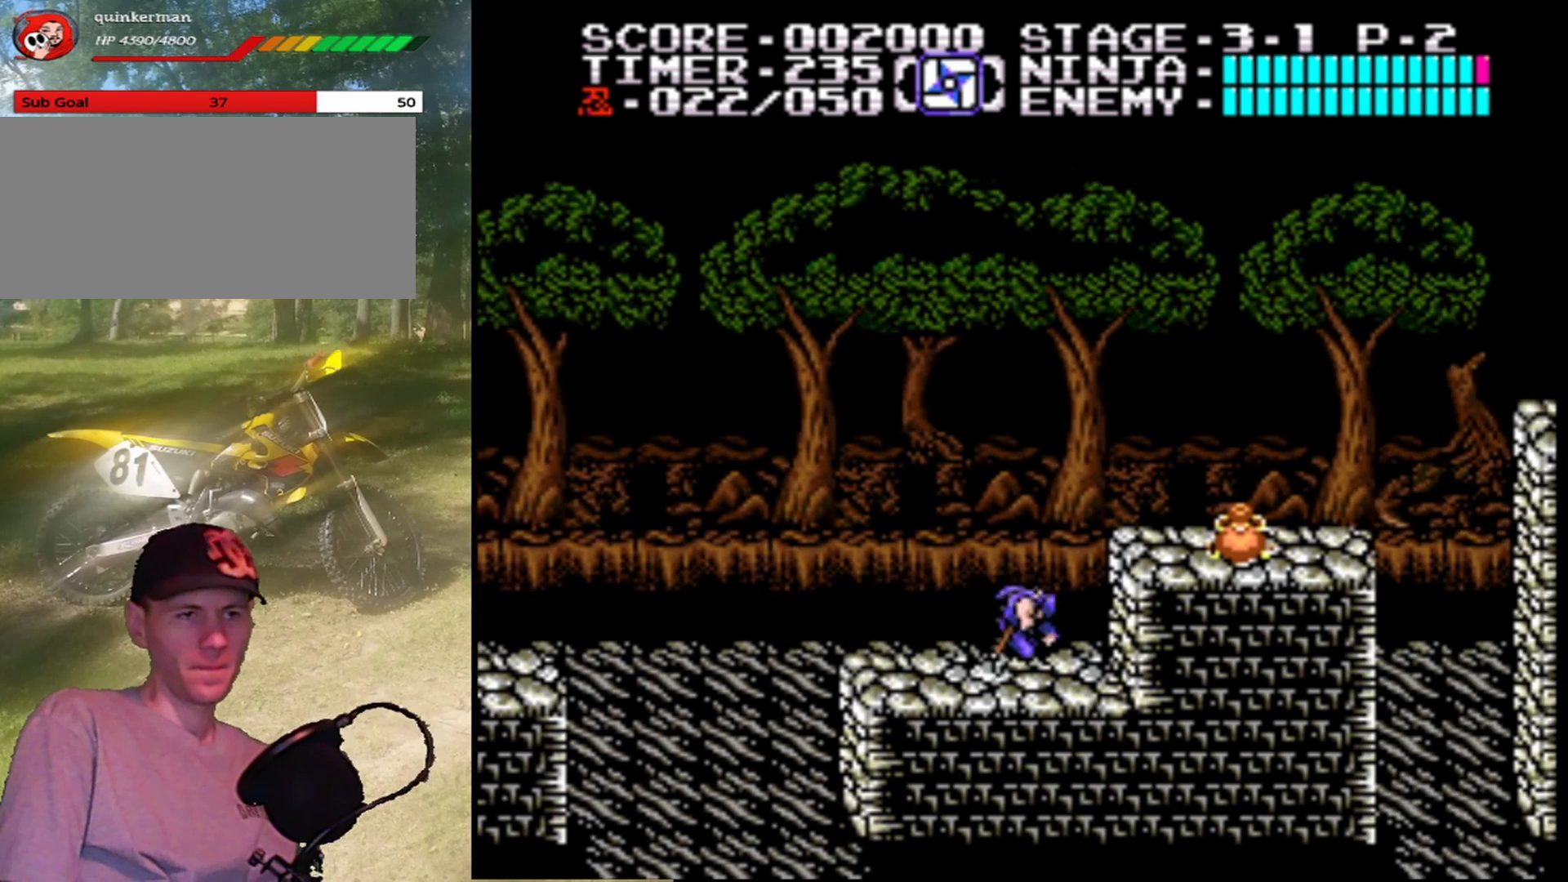
{"buttons": ["DPAD_RIGHT"], "events": [[133, "A", "up"]]}
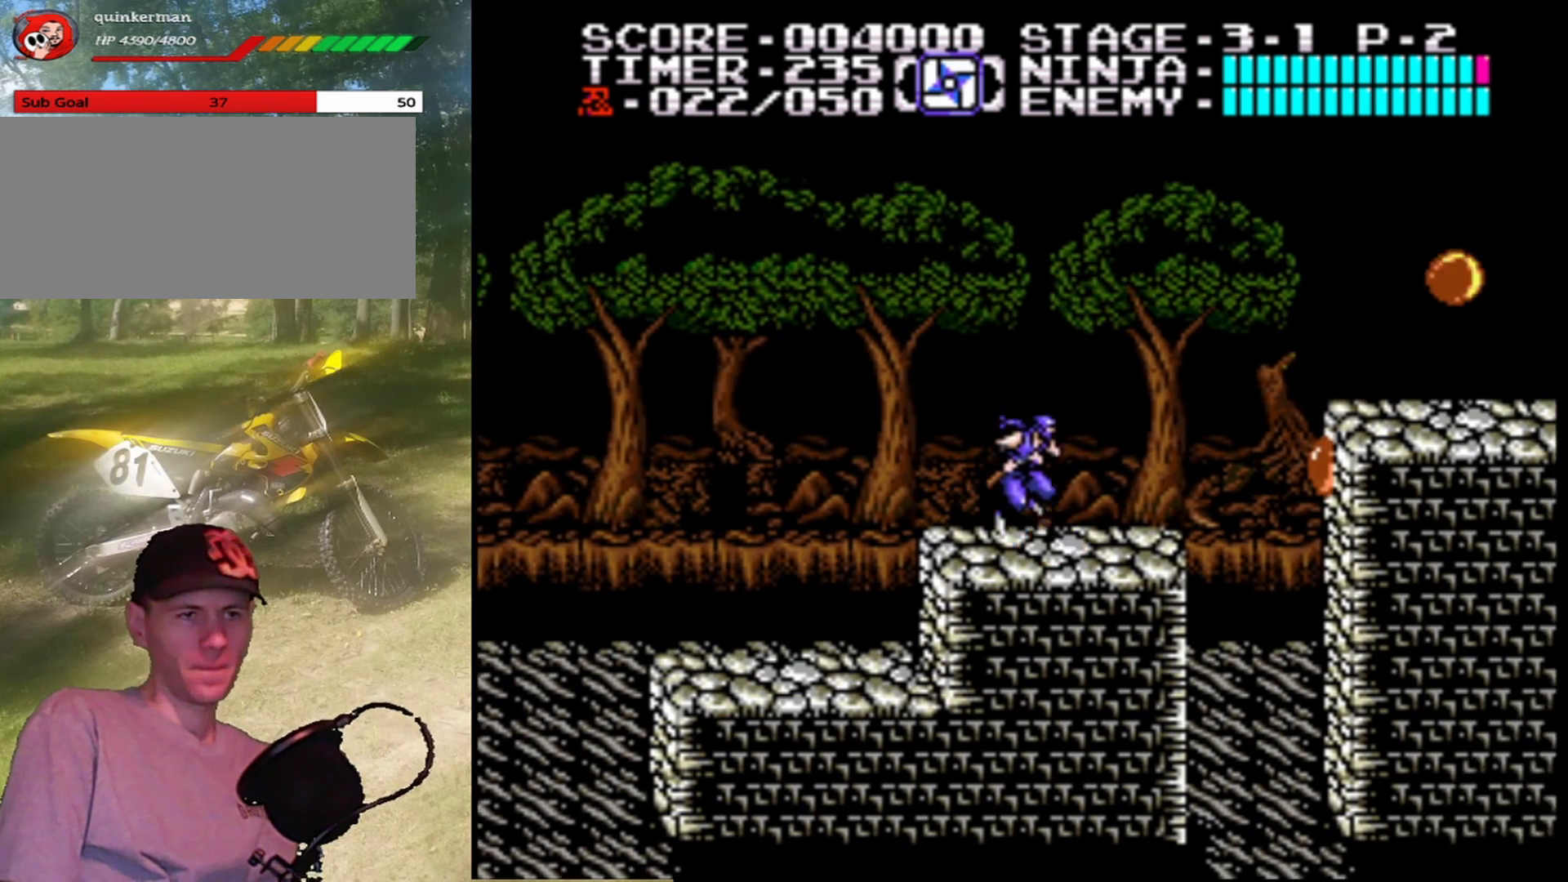
{"buttons": [], "events": [[300, "DPAD_RIGHT", "up"]]}
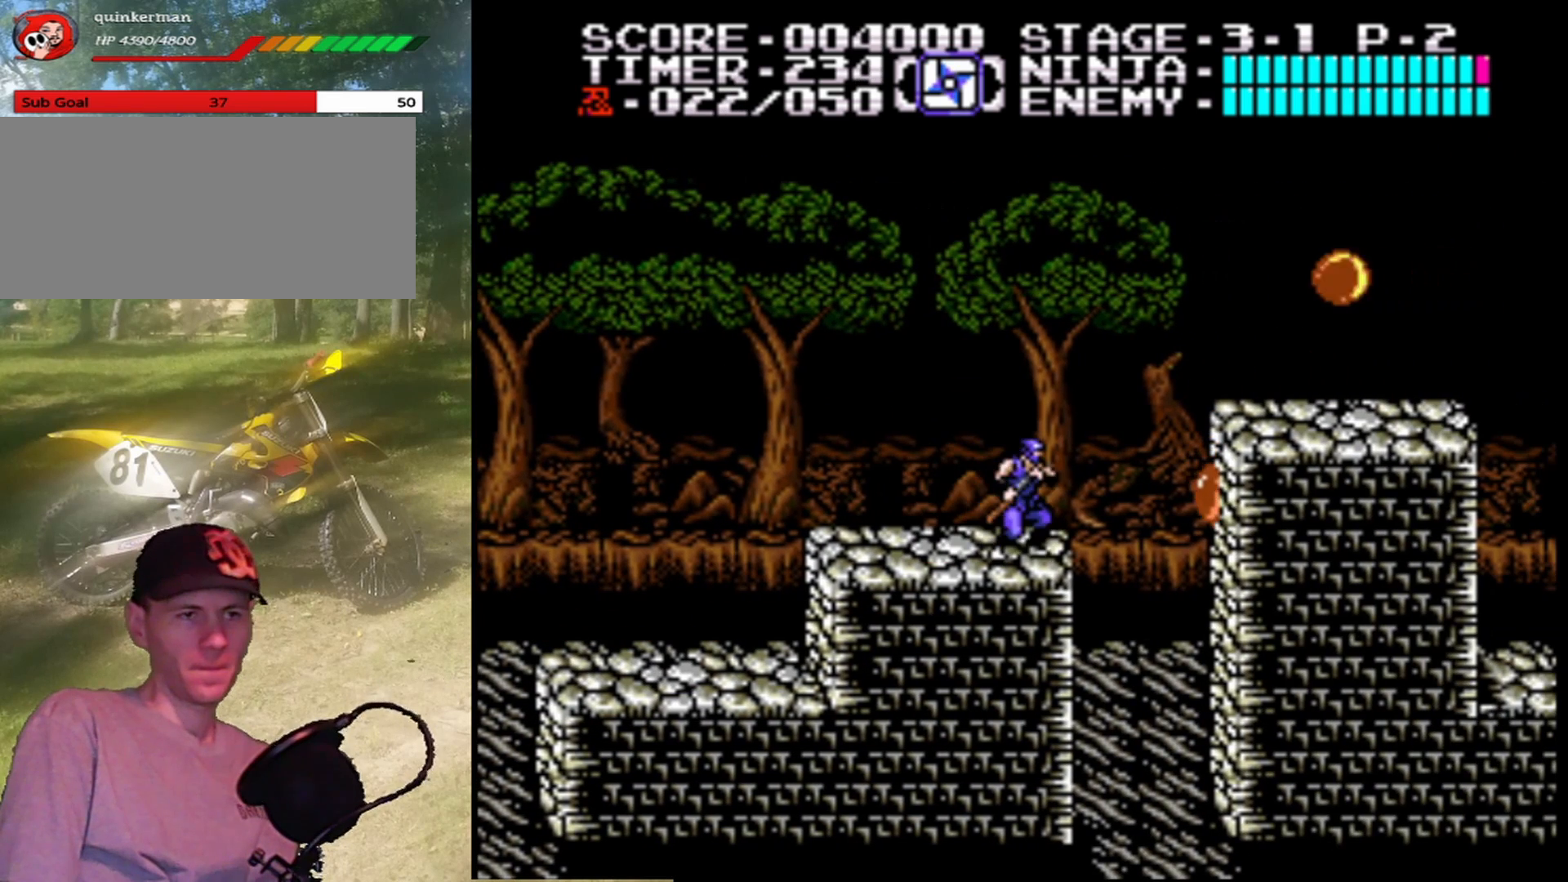
{"buttons": ["DPAD_DOWN"], "events": [[67, "DPAD_DOWN", "down"], [233, "B", "down"], [433, "B", "up"]]}
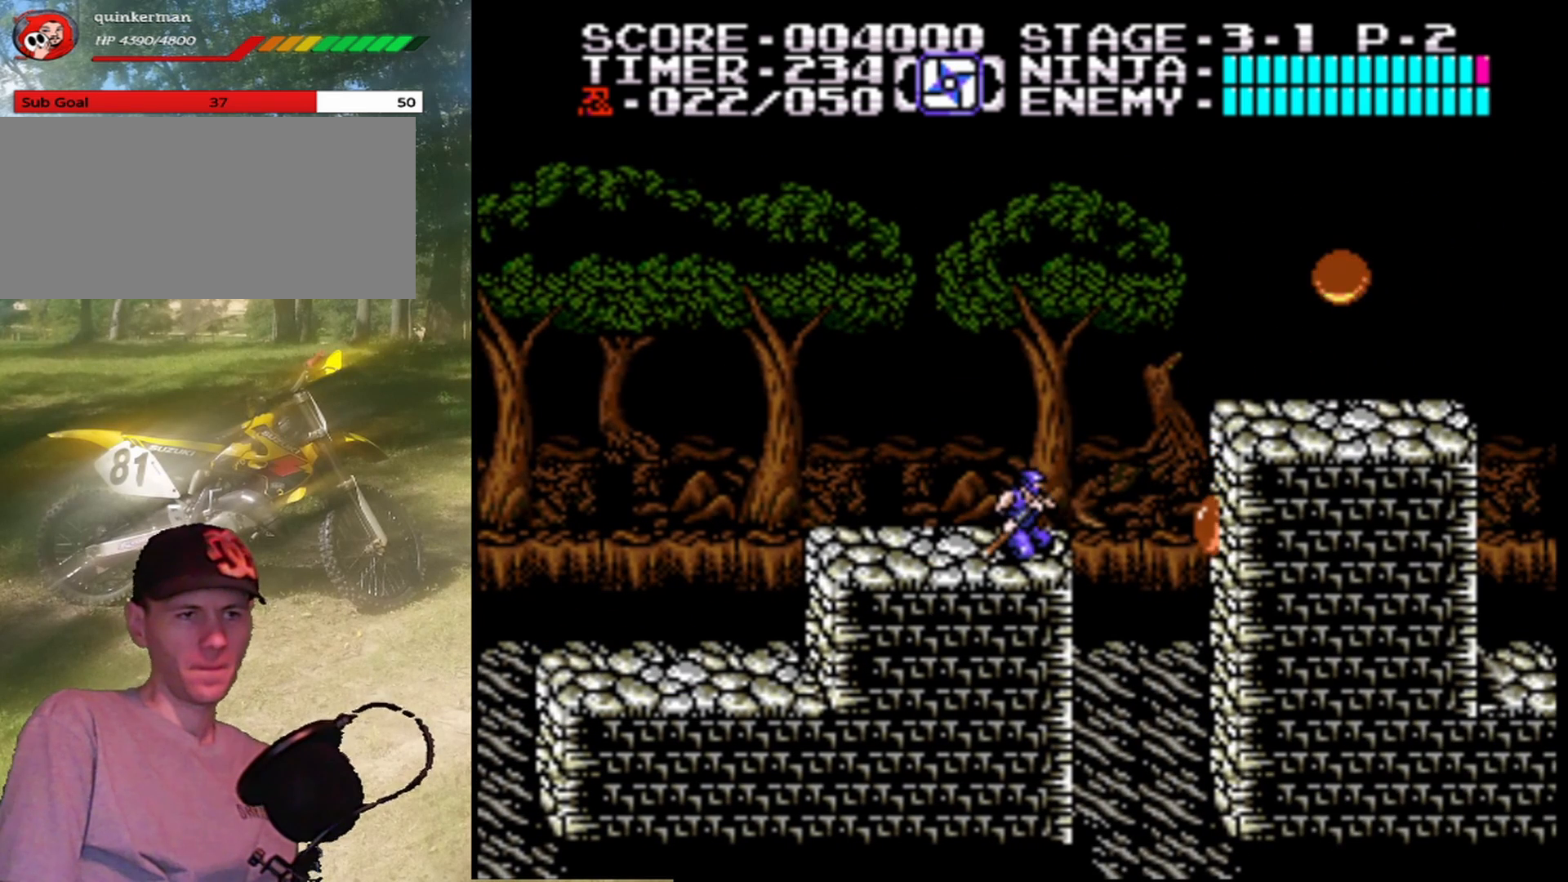
{"buttons": ["DPAD_RIGHT"], "events": [[200, "B", "down"], [333, "DPAD_DOWN", "up"], [400, "B", "up"], [433, "DPAD_RIGHT", "down"]]}
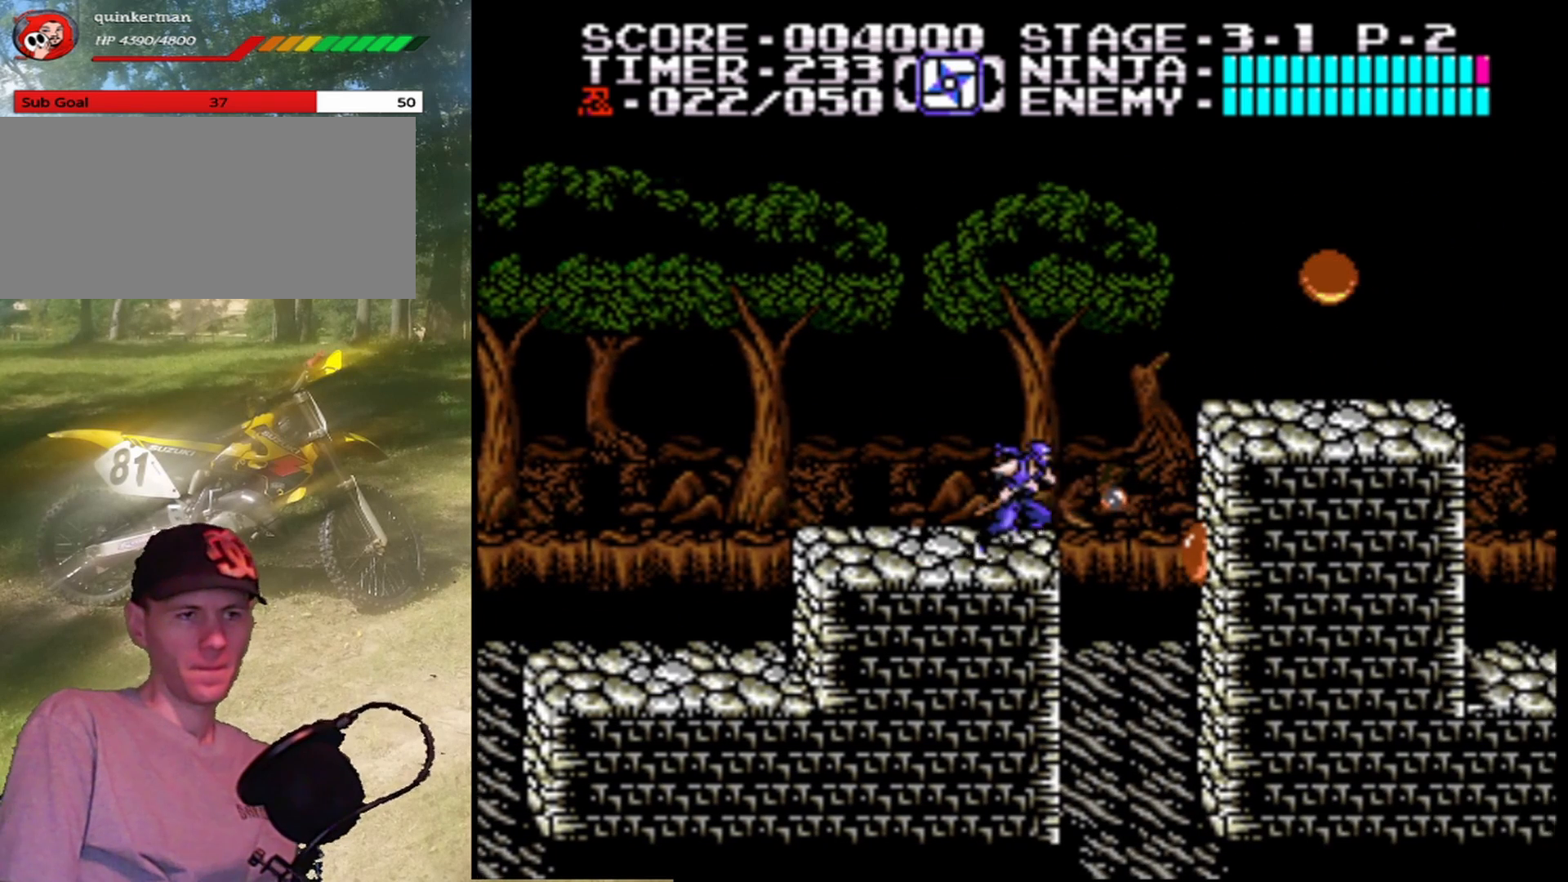
{"buttons": ["A", "DPAD_RIGHT"], "events": [[33, "A", "down"]]}